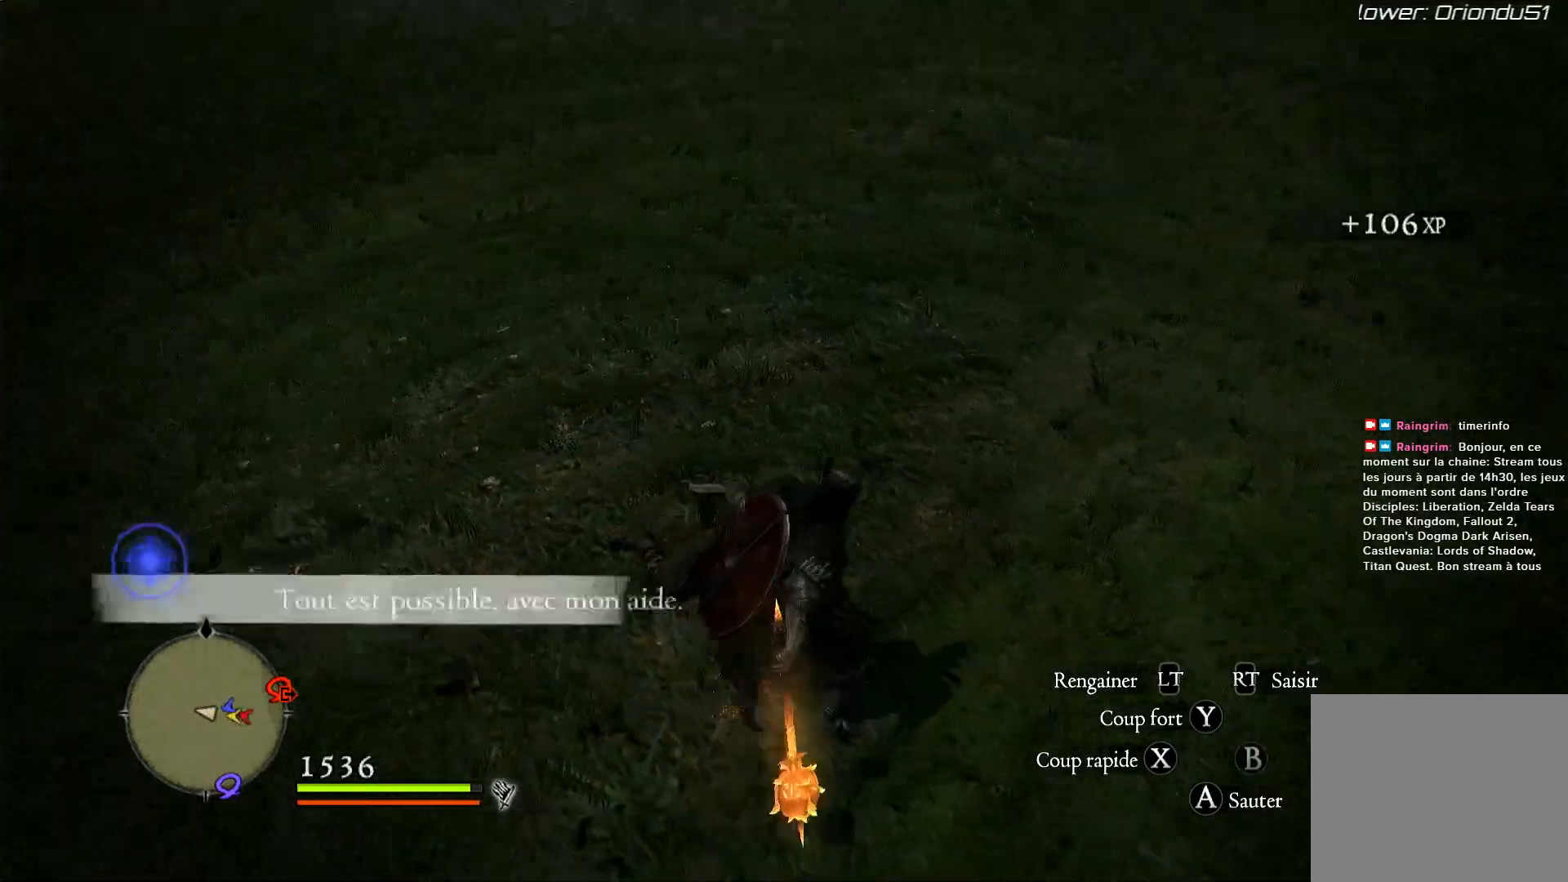
Gameplay with a controller (Xbox layout); each line is a JSON object with the inputs held at the frame after it. "events" lists button and stick changes between this image and that frame as [ms after this image, input, new state], when the widget could be followed in between. Not read: R3.
{"buttons": [], "left_stick": "center", "right_stick": "up-right", "events": [[233, "right_stick", "up-right"], [267, "left_stick", "up-right"], [367, "left_stick", "center"]]}
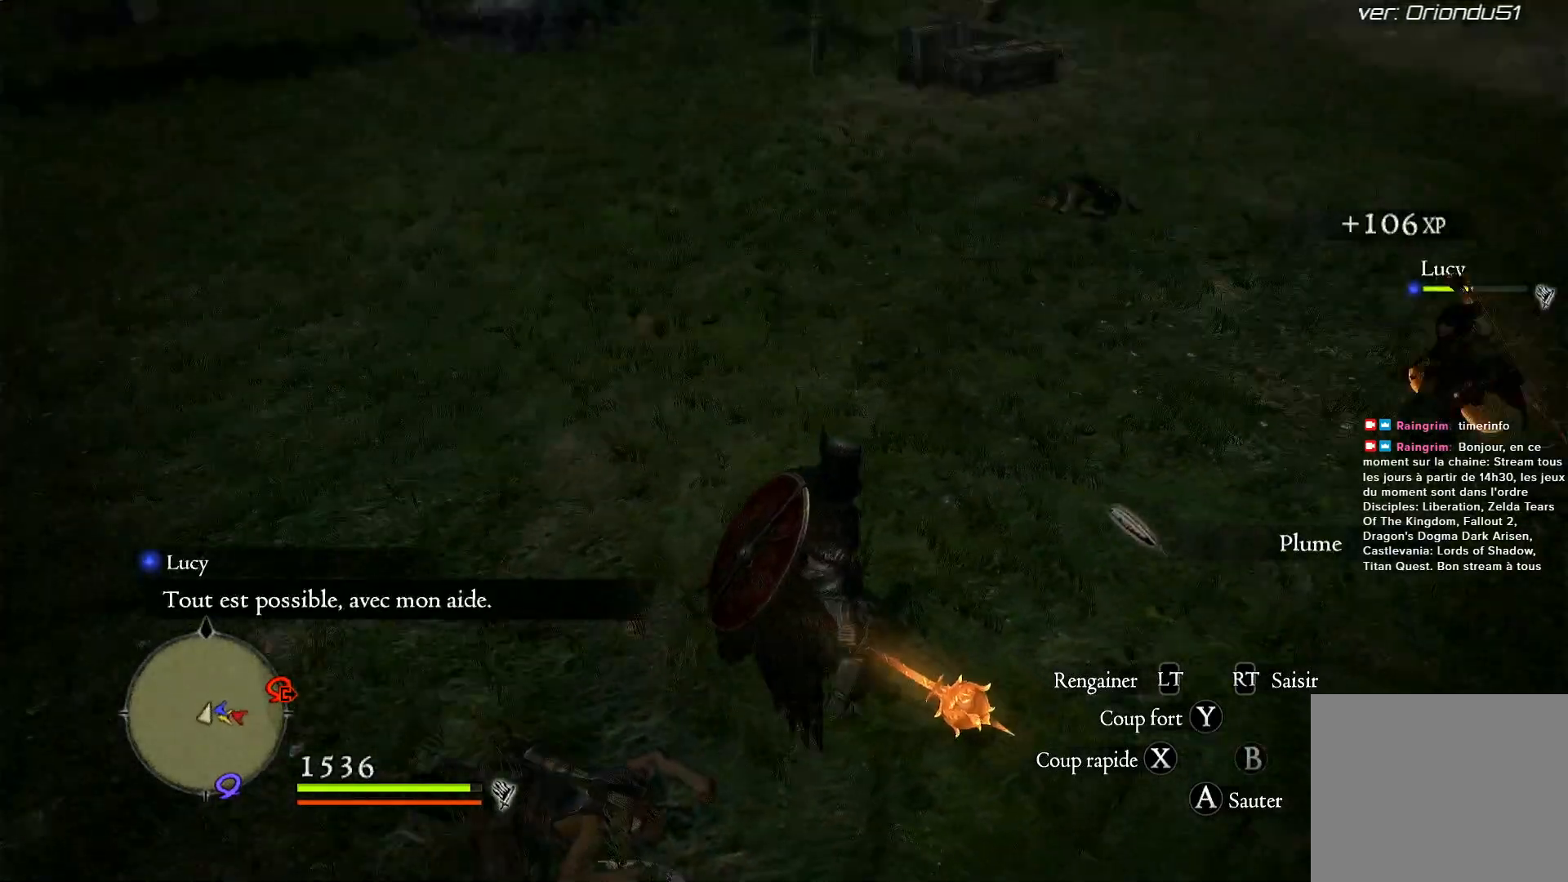
{"buttons": [], "left_stick": "center", "right_stick": "center", "events": [[350, "right_stick", "center"]]}
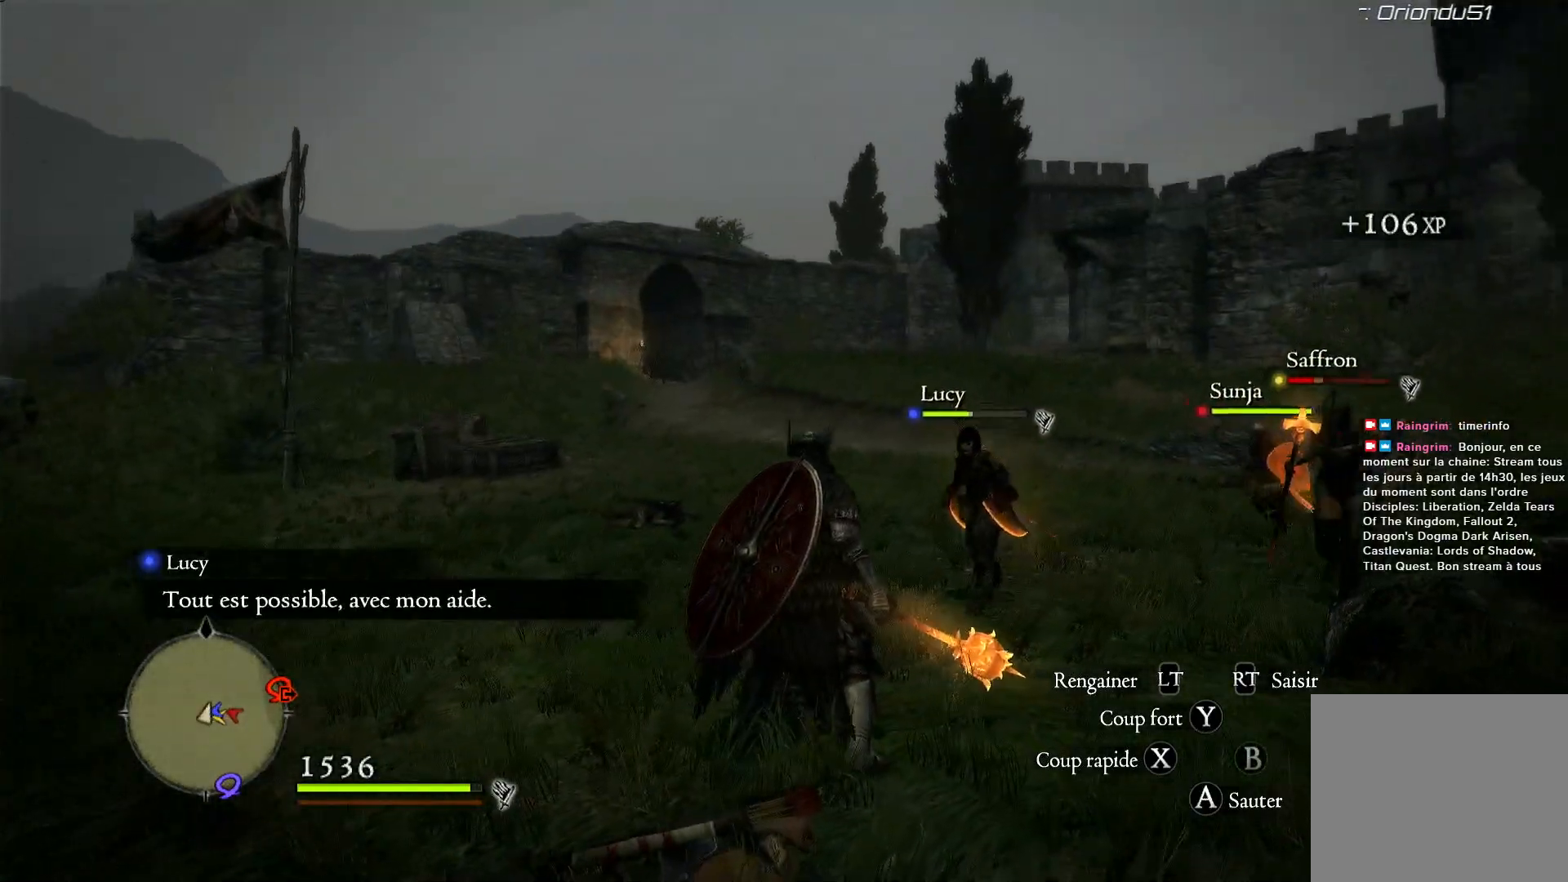
{"buttons": [], "left_stick": "center", "right_stick": "center", "events": [[167, "left_stick", "down"], [500, "left_stick", "center"]]}
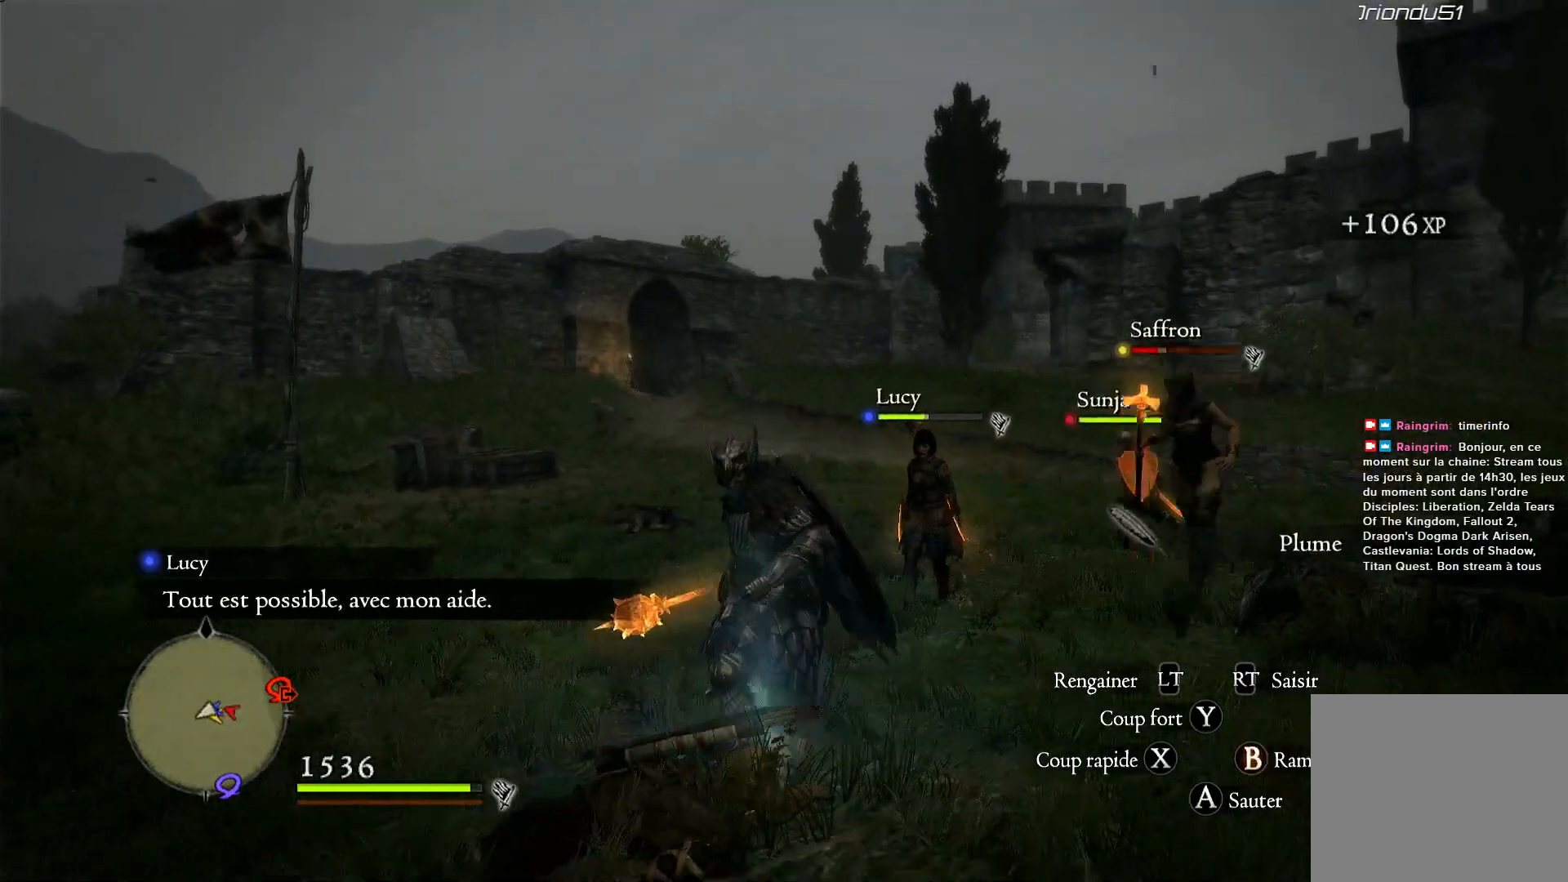
{"buttons": [], "left_stick": "center", "right_stick": "center", "events": [[300, "B", "down"], [400, "B", "up"]]}
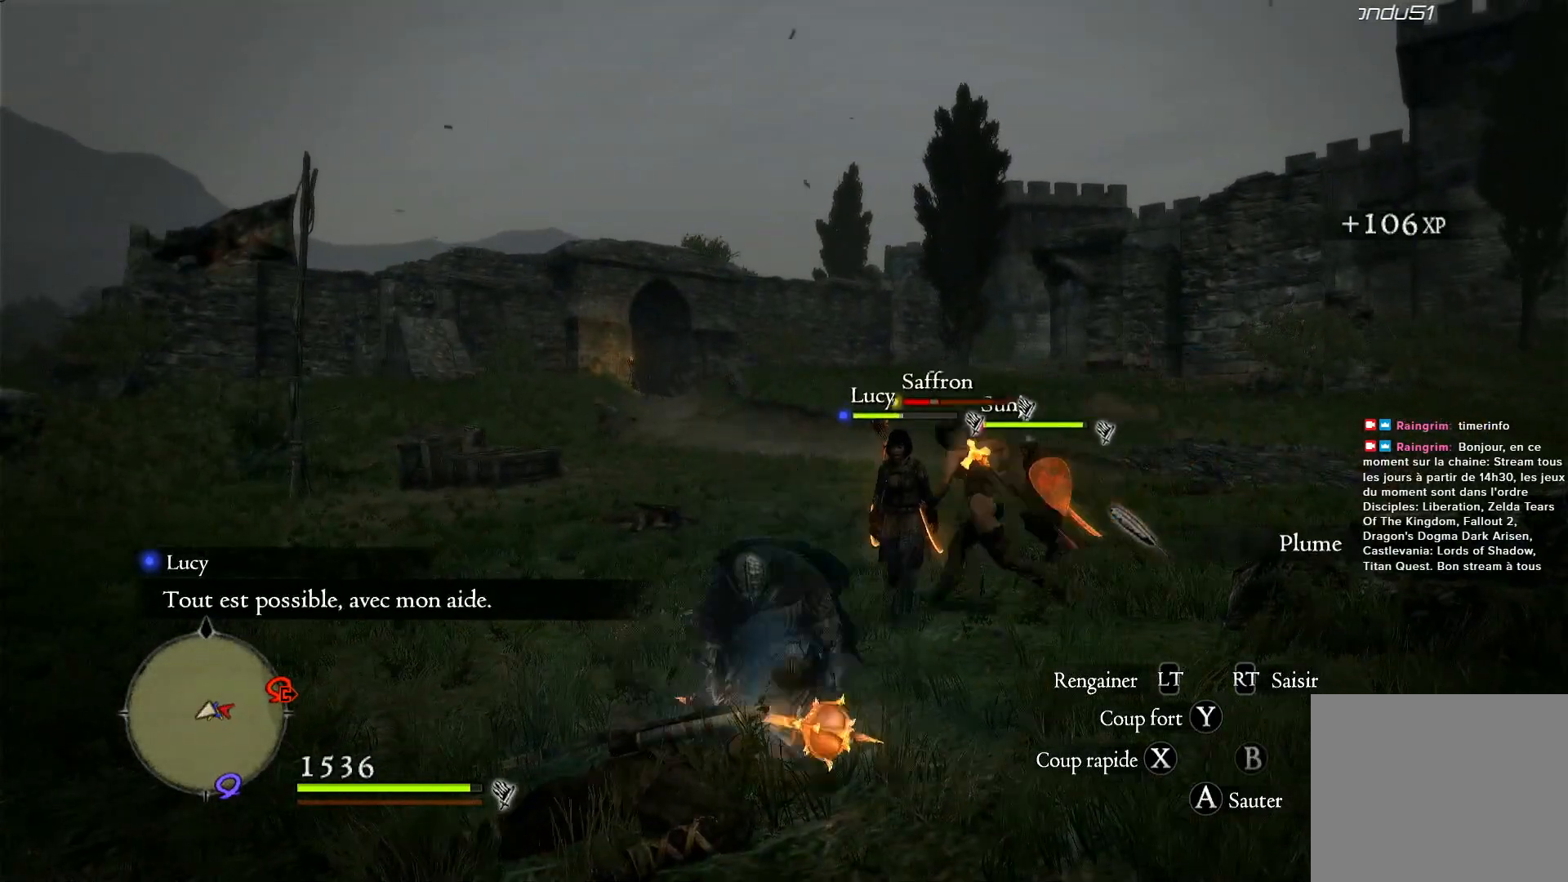
{"buttons": [], "left_stick": "up", "right_stick": "center", "events": [[300, "left_stick", "up"]]}
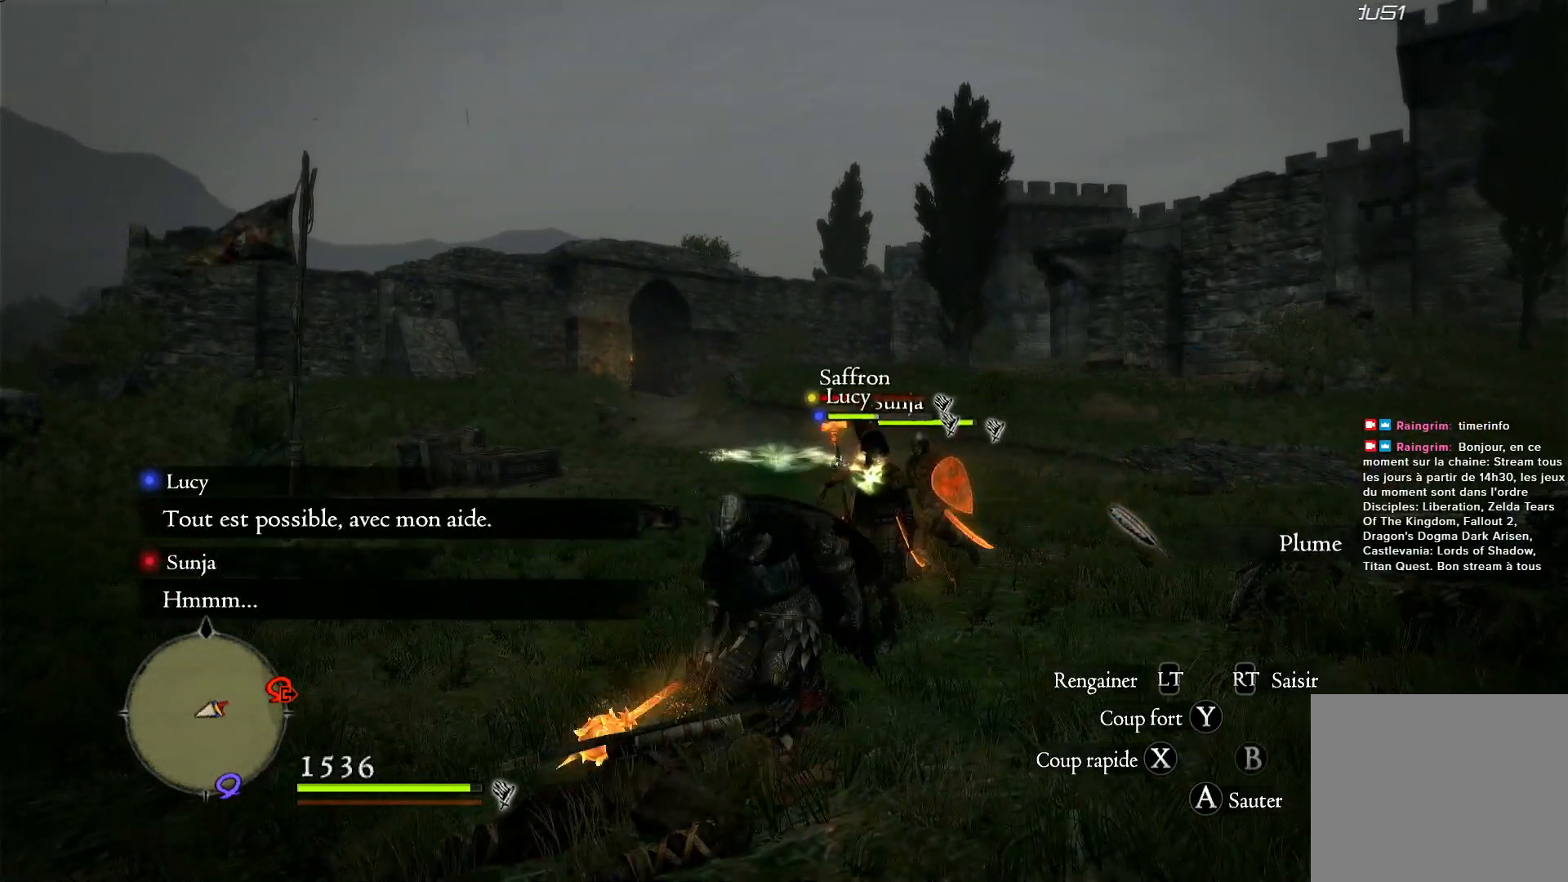
{"buttons": [], "left_stick": "up", "right_stick": "down", "events": [[383, "right_stick", "down"]]}
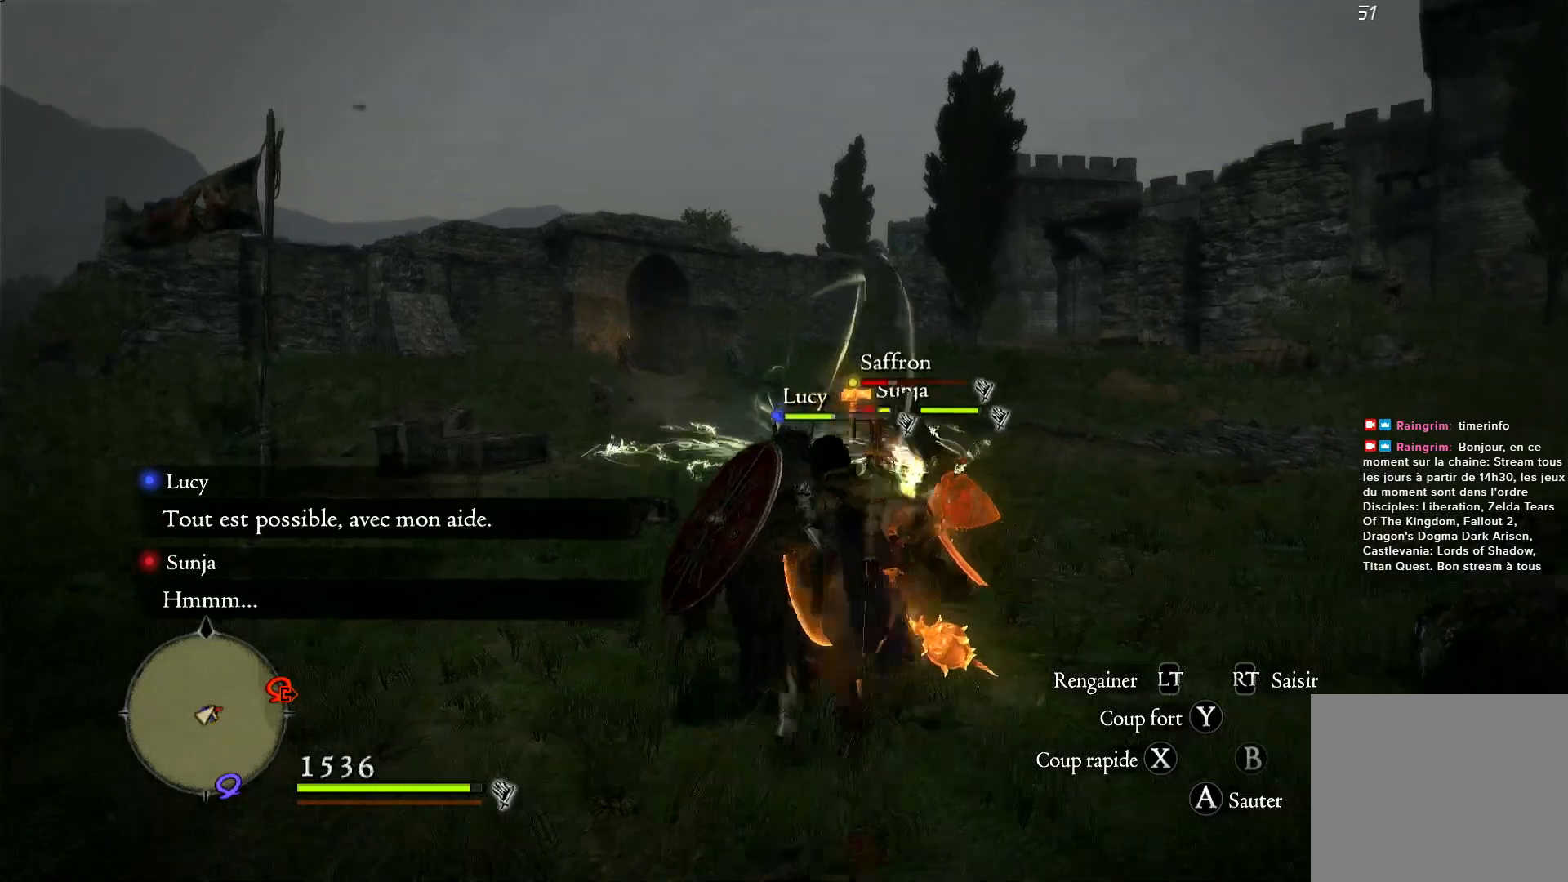
{"buttons": [], "left_stick": "up", "right_stick": "center", "events": [[200, "right_stick", "center"]]}
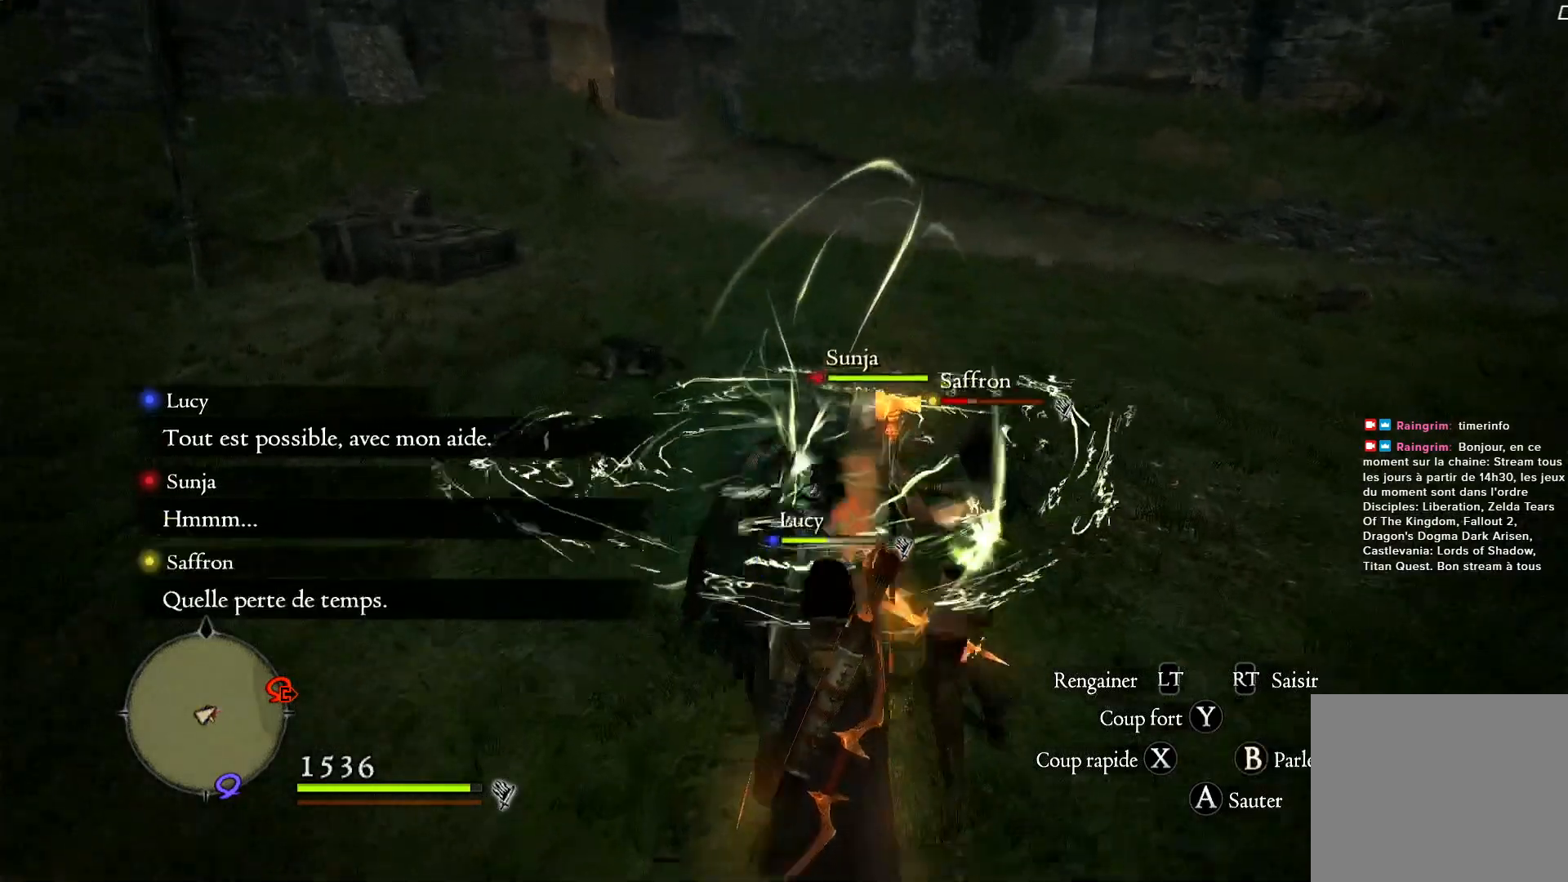
{"buttons": [], "left_stick": "up", "right_stick": "left", "events": [[300, "right_stick", "left"]]}
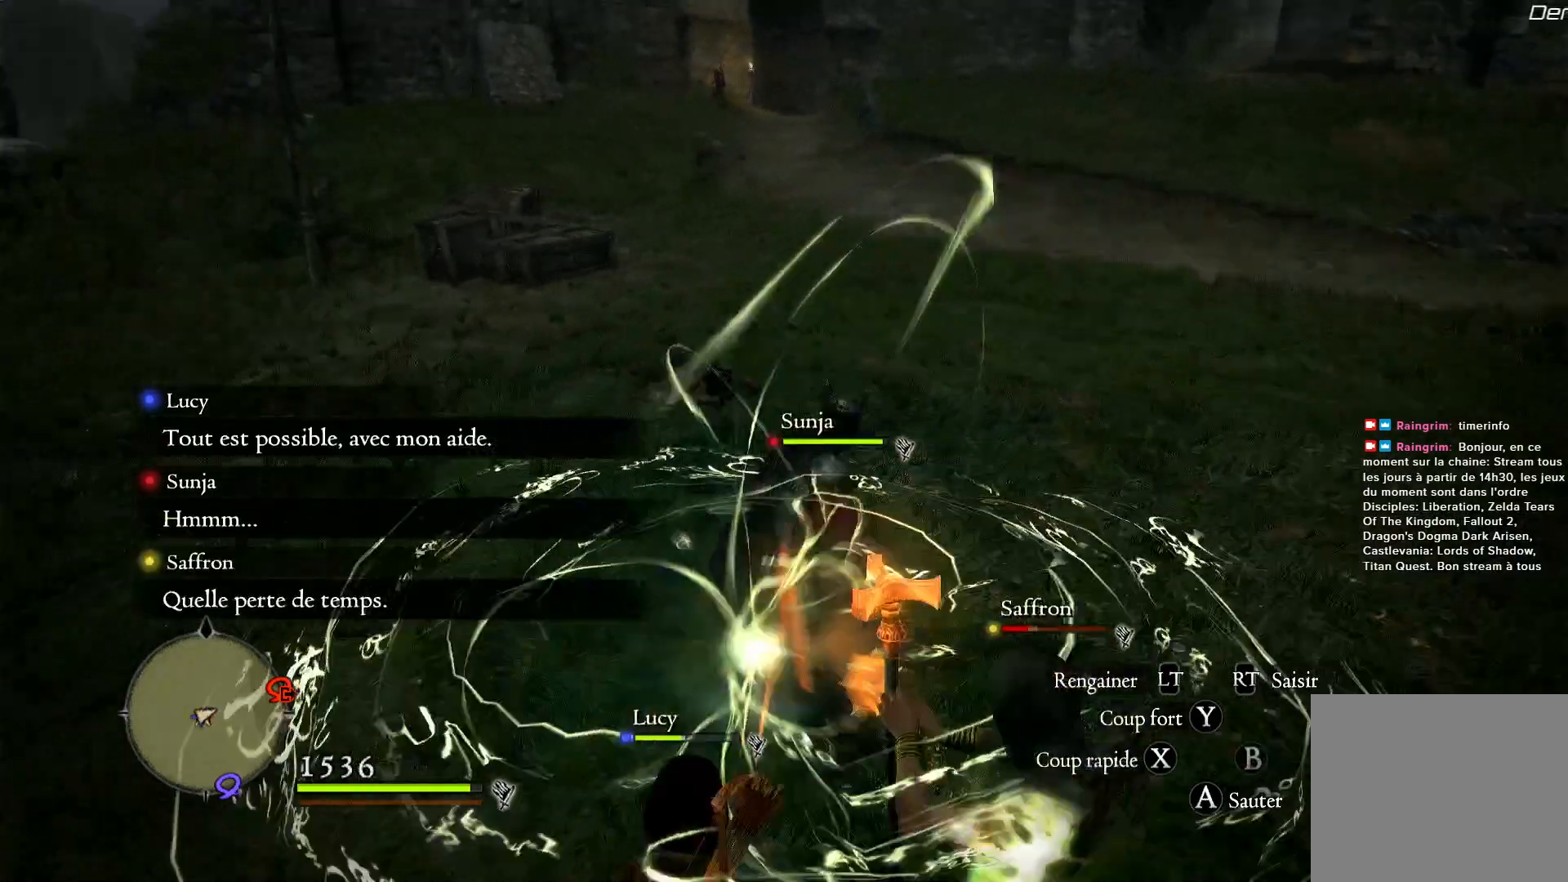
{"buttons": [], "left_stick": "center", "right_stick": "center", "events": [[50, "left_stick", "up-right"], [83, "right_stick", "center"], [200, "left_stick", "center"]]}
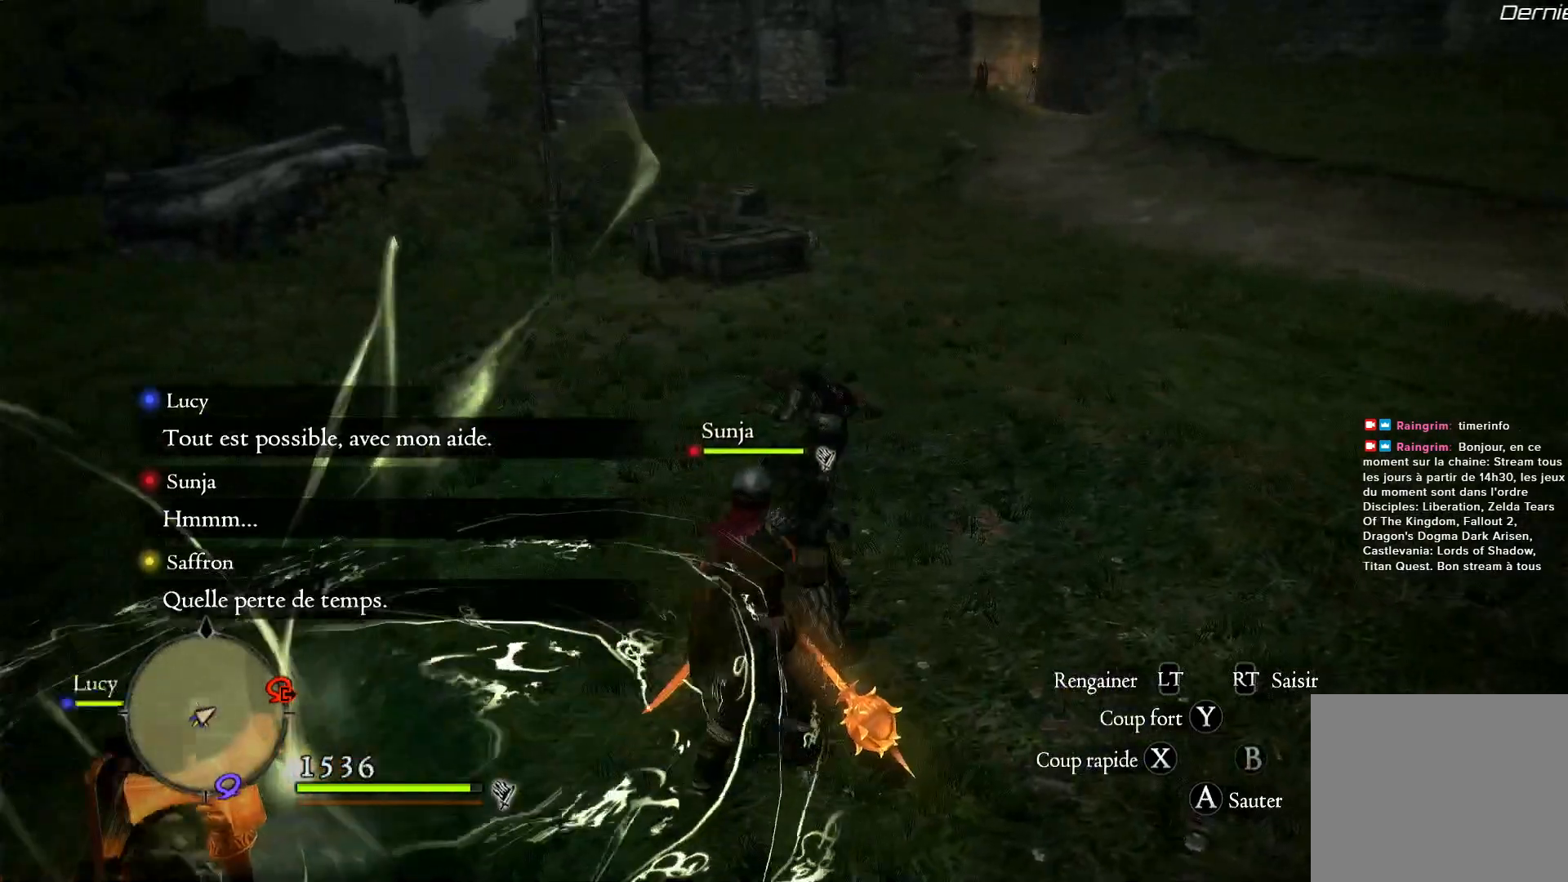
{"buttons": [], "left_stick": "center", "right_stick": "center", "events": []}
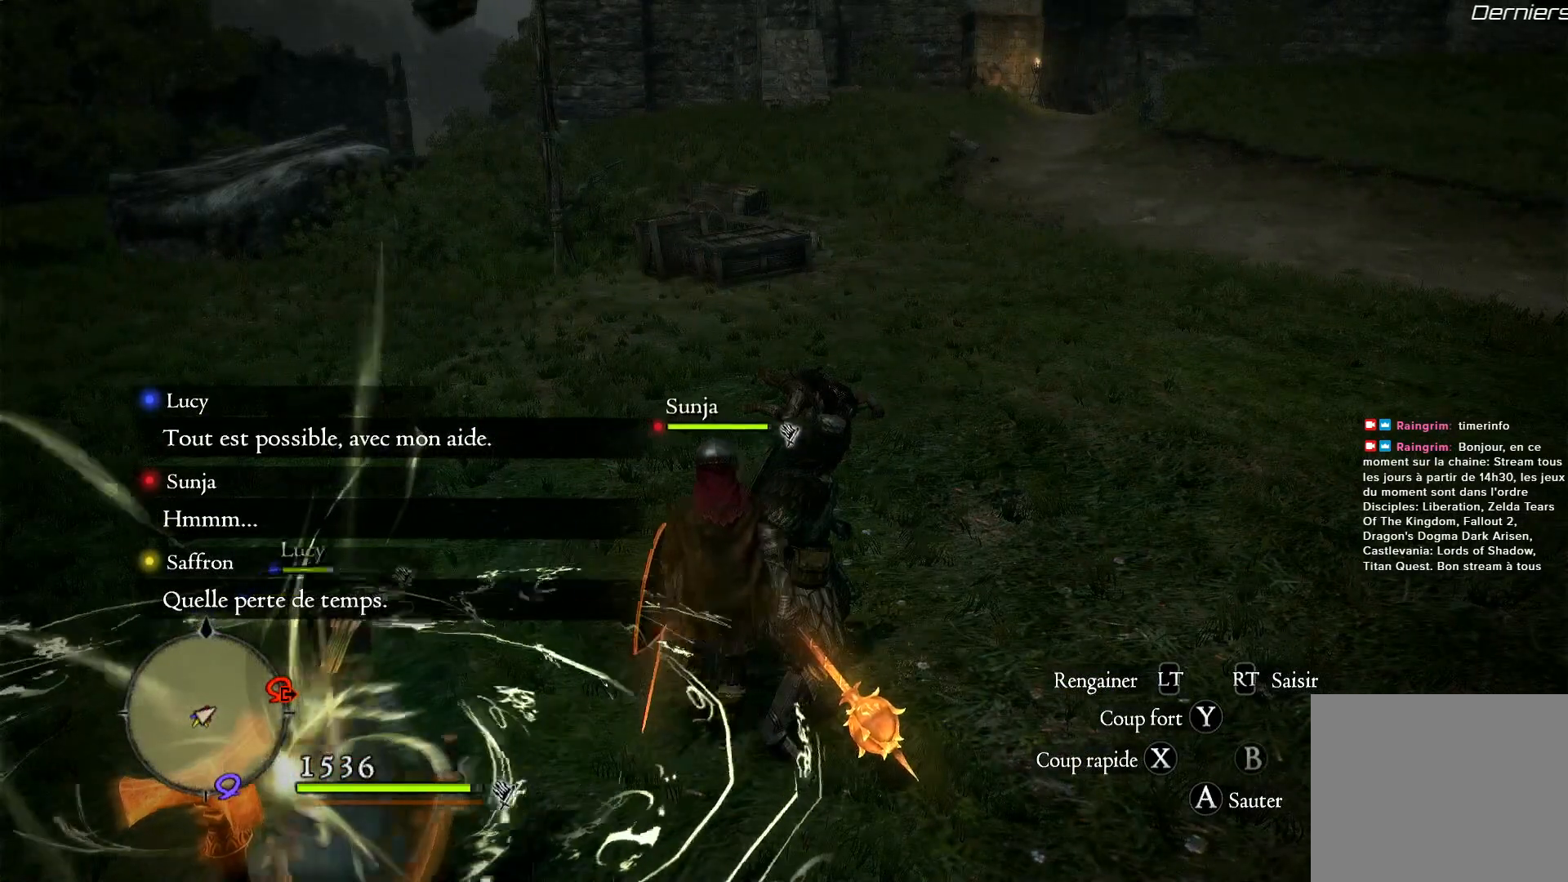
{"buttons": [], "left_stick": "center", "right_stick": "center", "events": []}
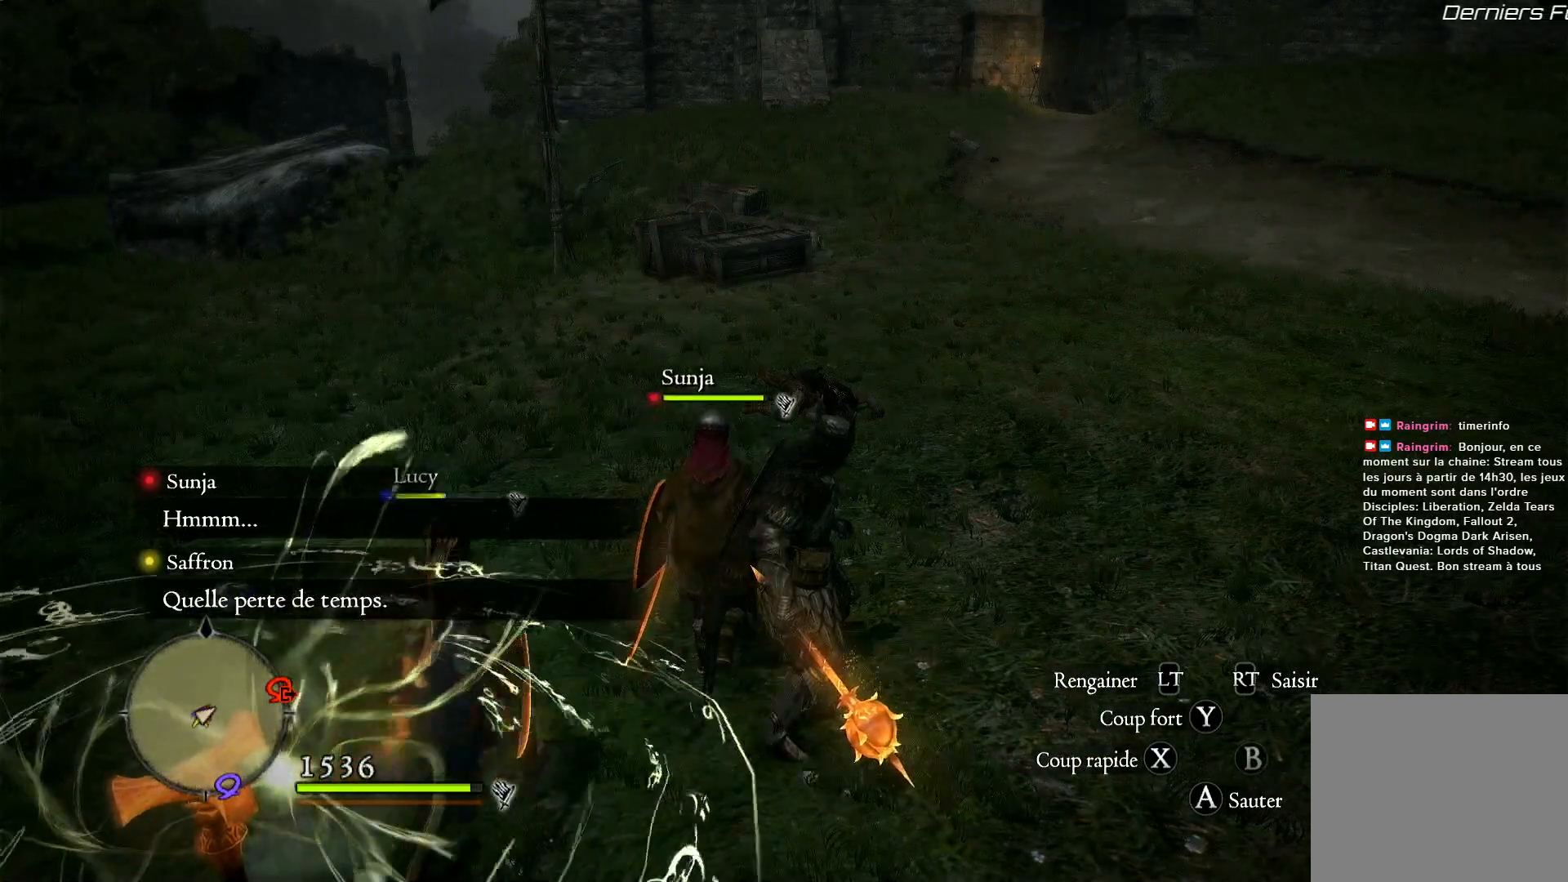
{"buttons": [], "left_stick": "center", "right_stick": "center", "events": []}
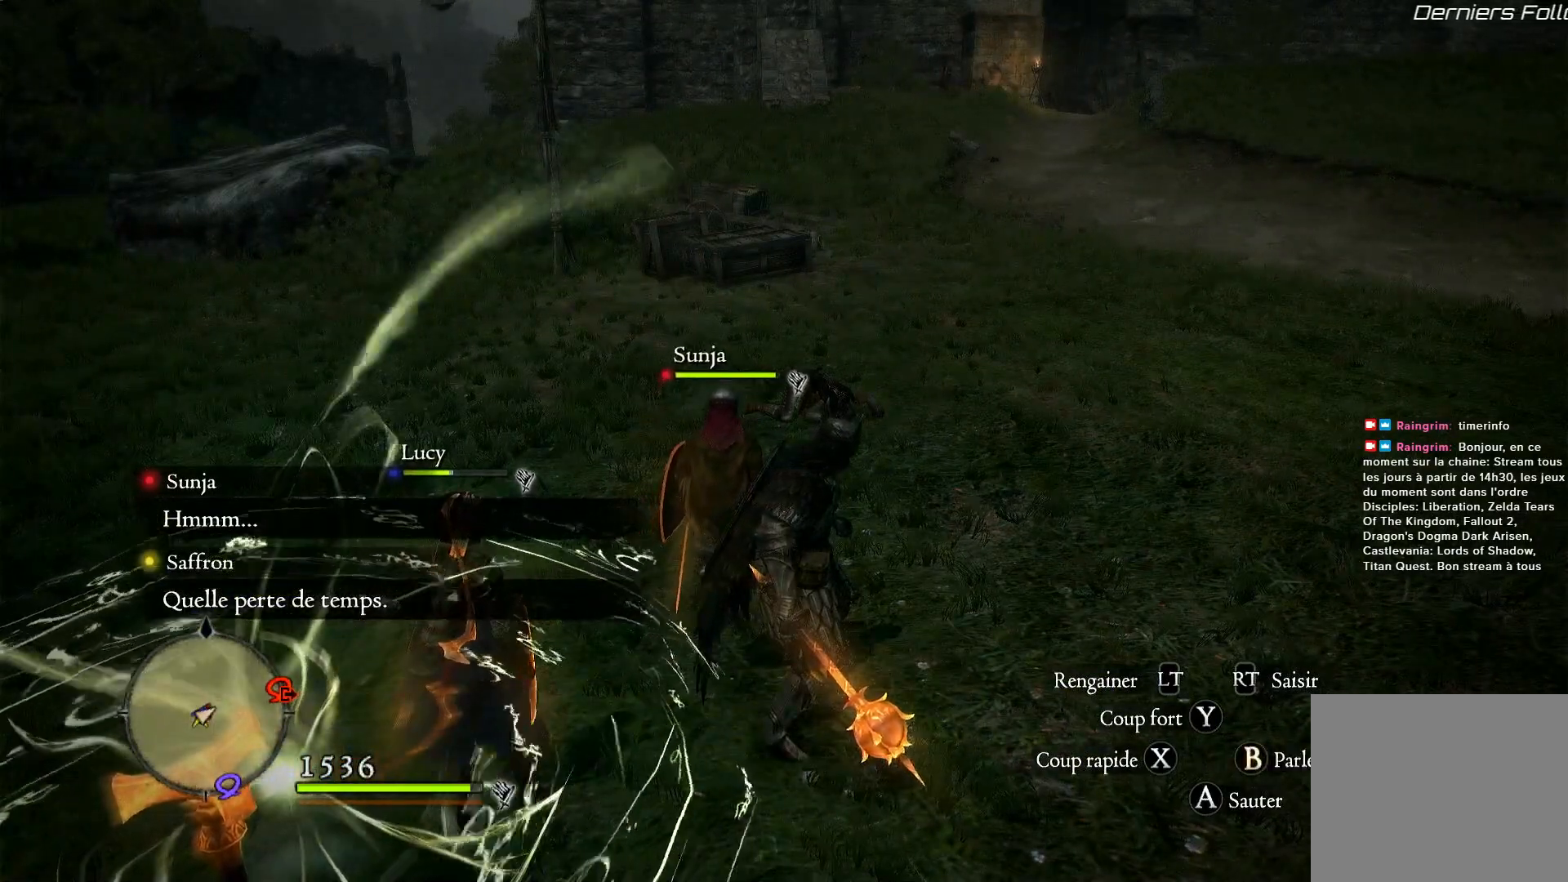
{"buttons": [], "left_stick": "up", "right_stick": "center", "events": [[83, "left_stick", "up"]]}
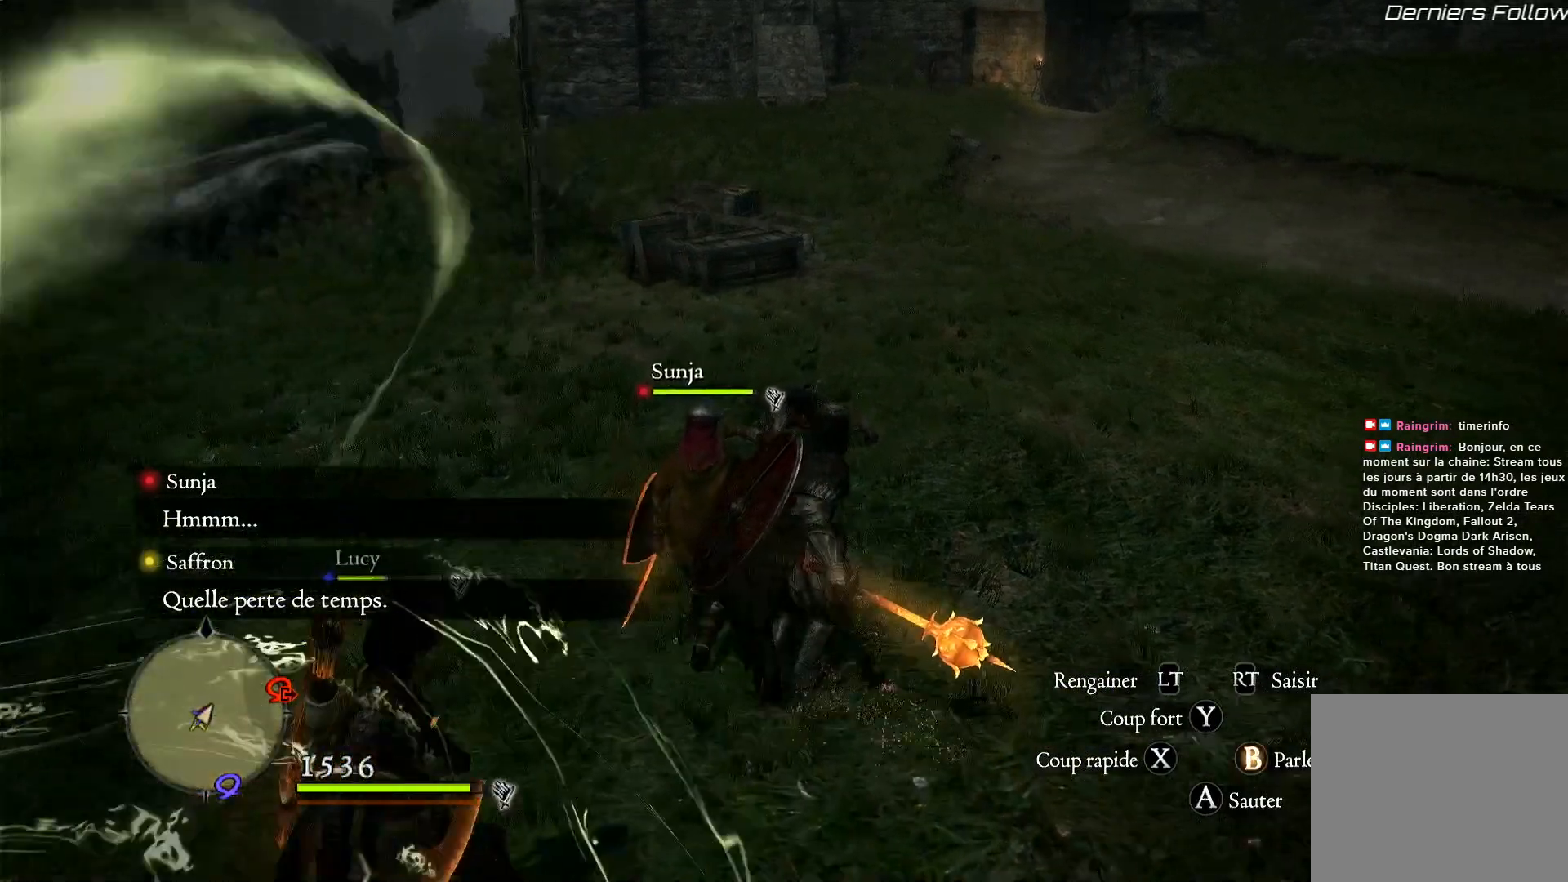
{"buttons": [], "left_stick": "up", "right_stick": "center", "events": []}
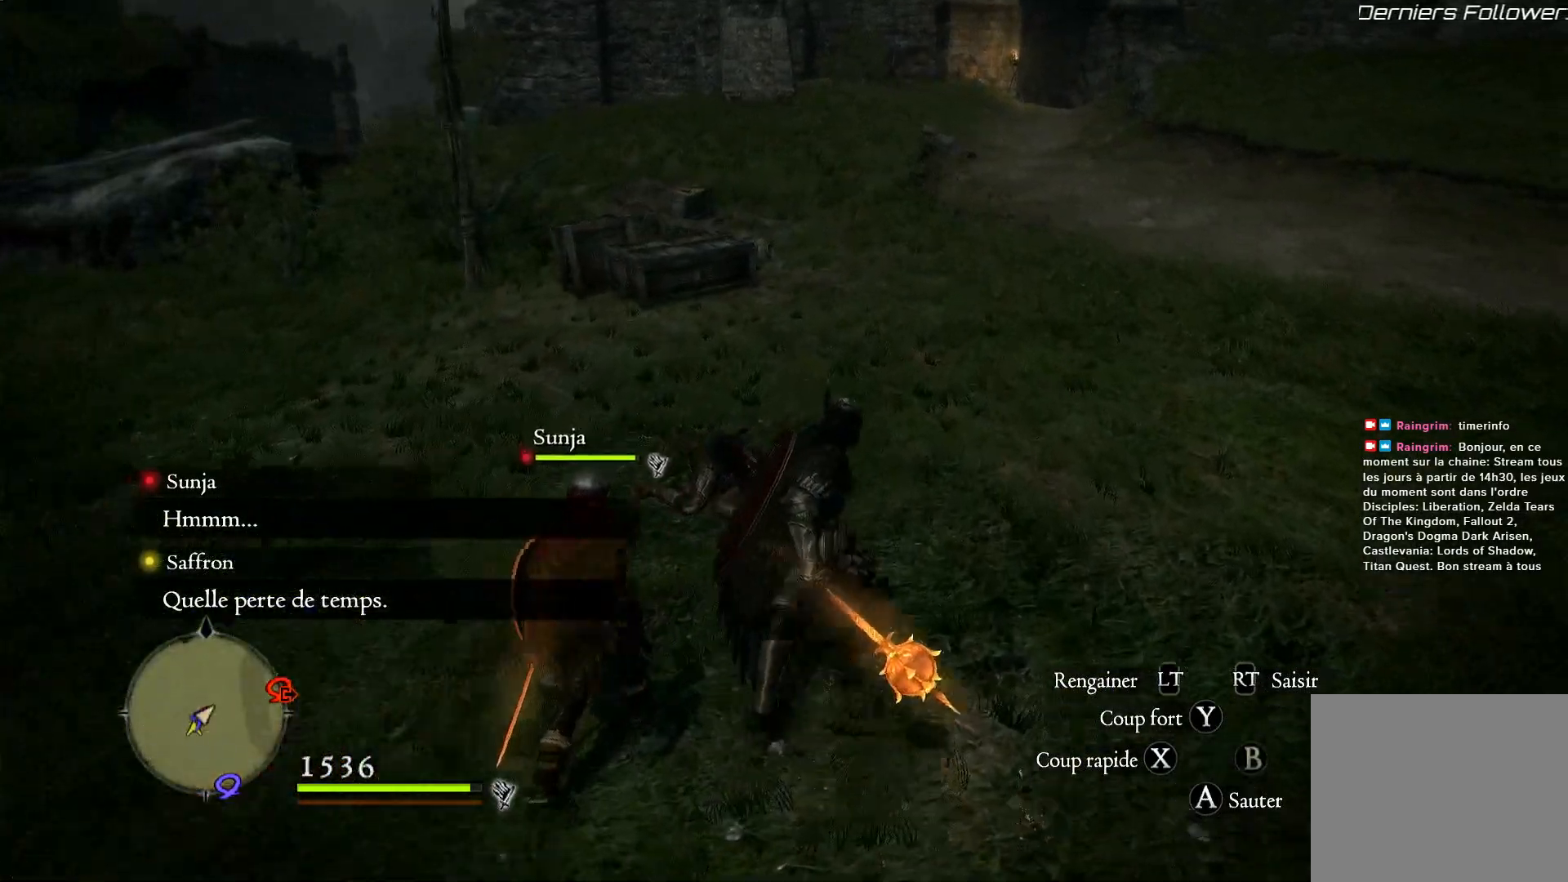
{"buttons": [], "left_stick": "up", "right_stick": "up-right", "events": [[67, "L3", "down"], [233, "L3", "up"], [350, "right_stick", "up-right"]]}
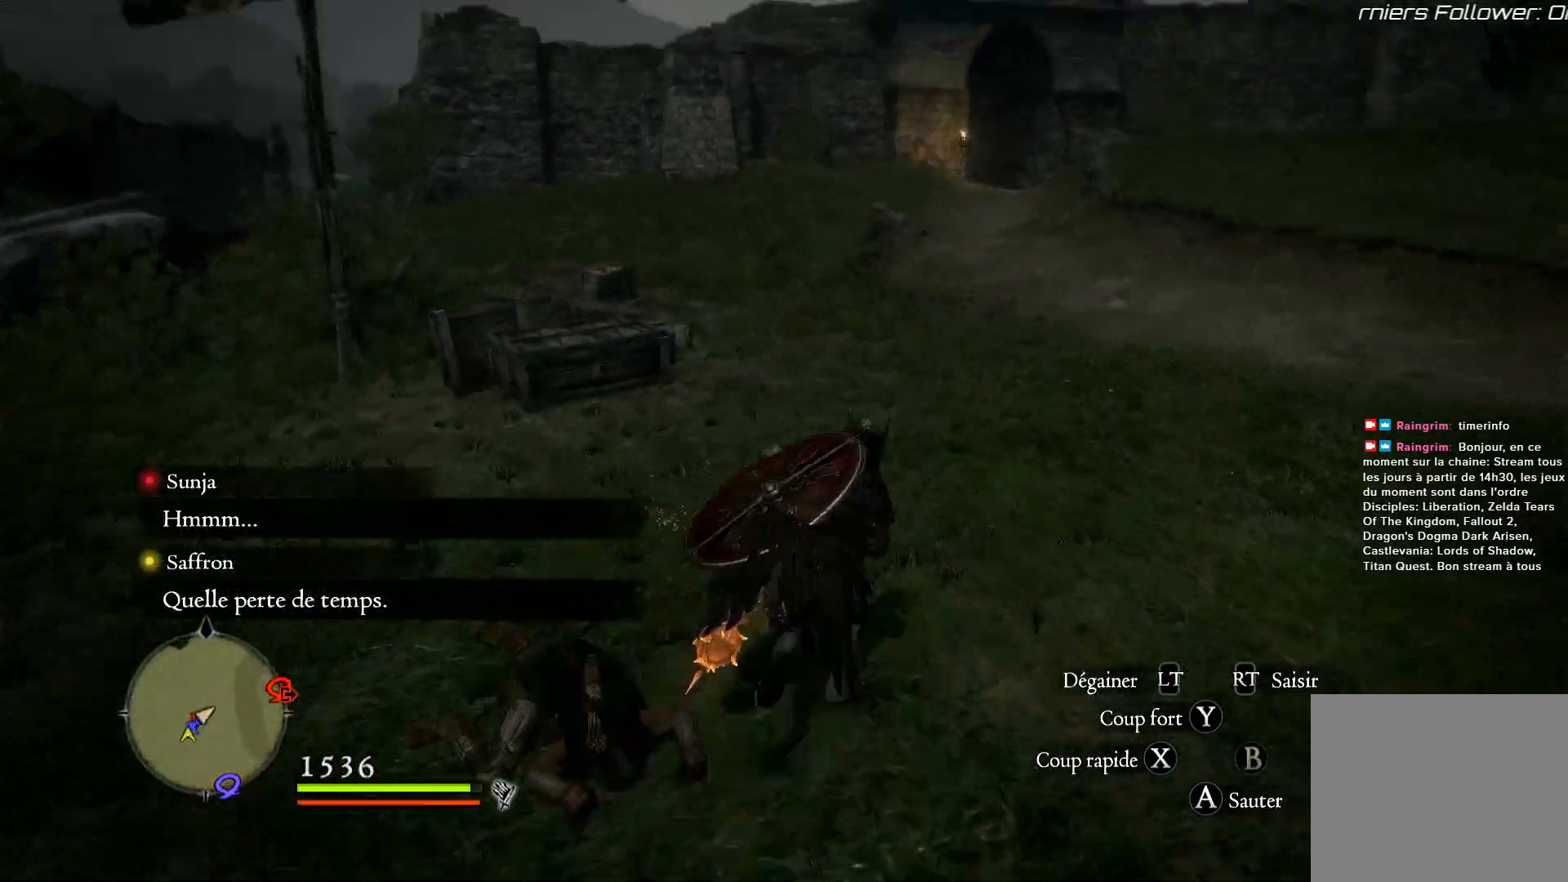
{"buttons": [], "left_stick": "up", "right_stick": "center", "events": [[67, "right_stick", "center"]]}
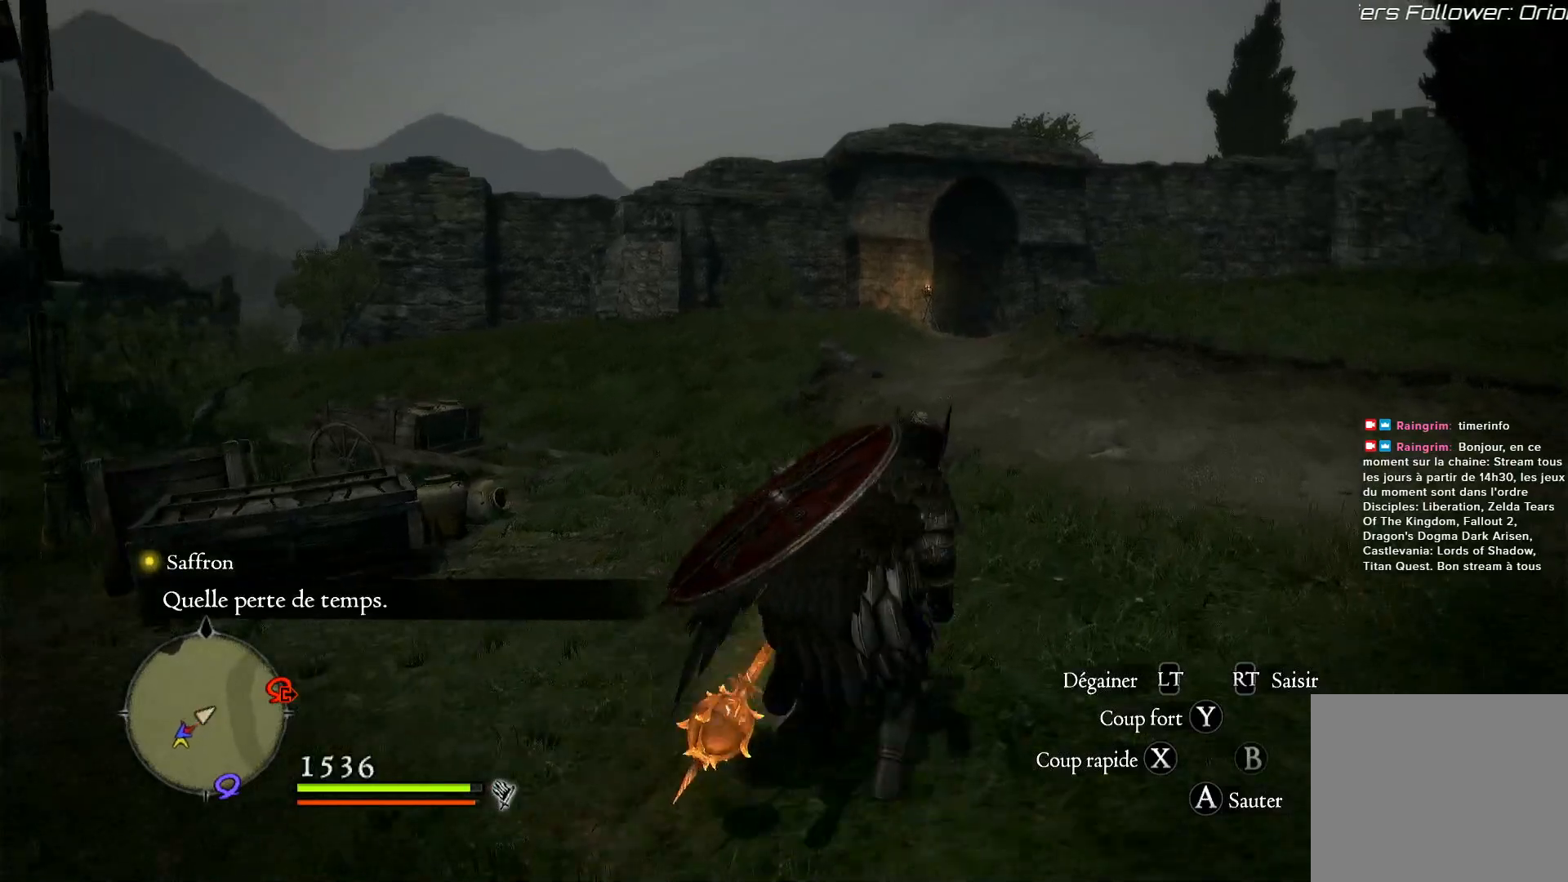
{"buttons": [], "left_stick": "up", "right_stick": "center", "events": []}
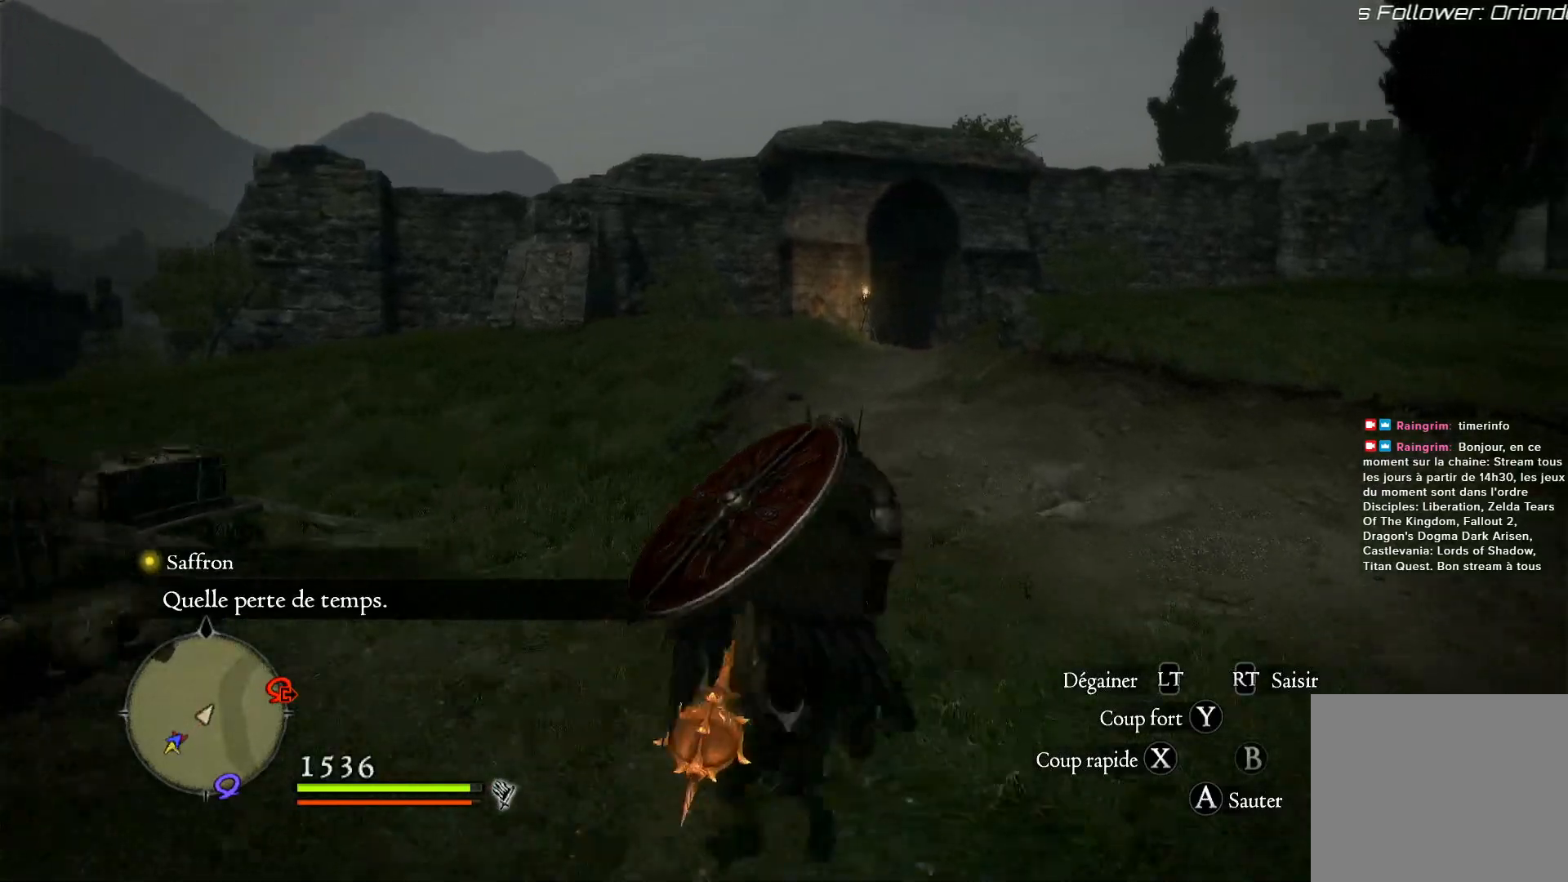
{"buttons": [], "left_stick": "up", "right_stick": "center", "events": []}
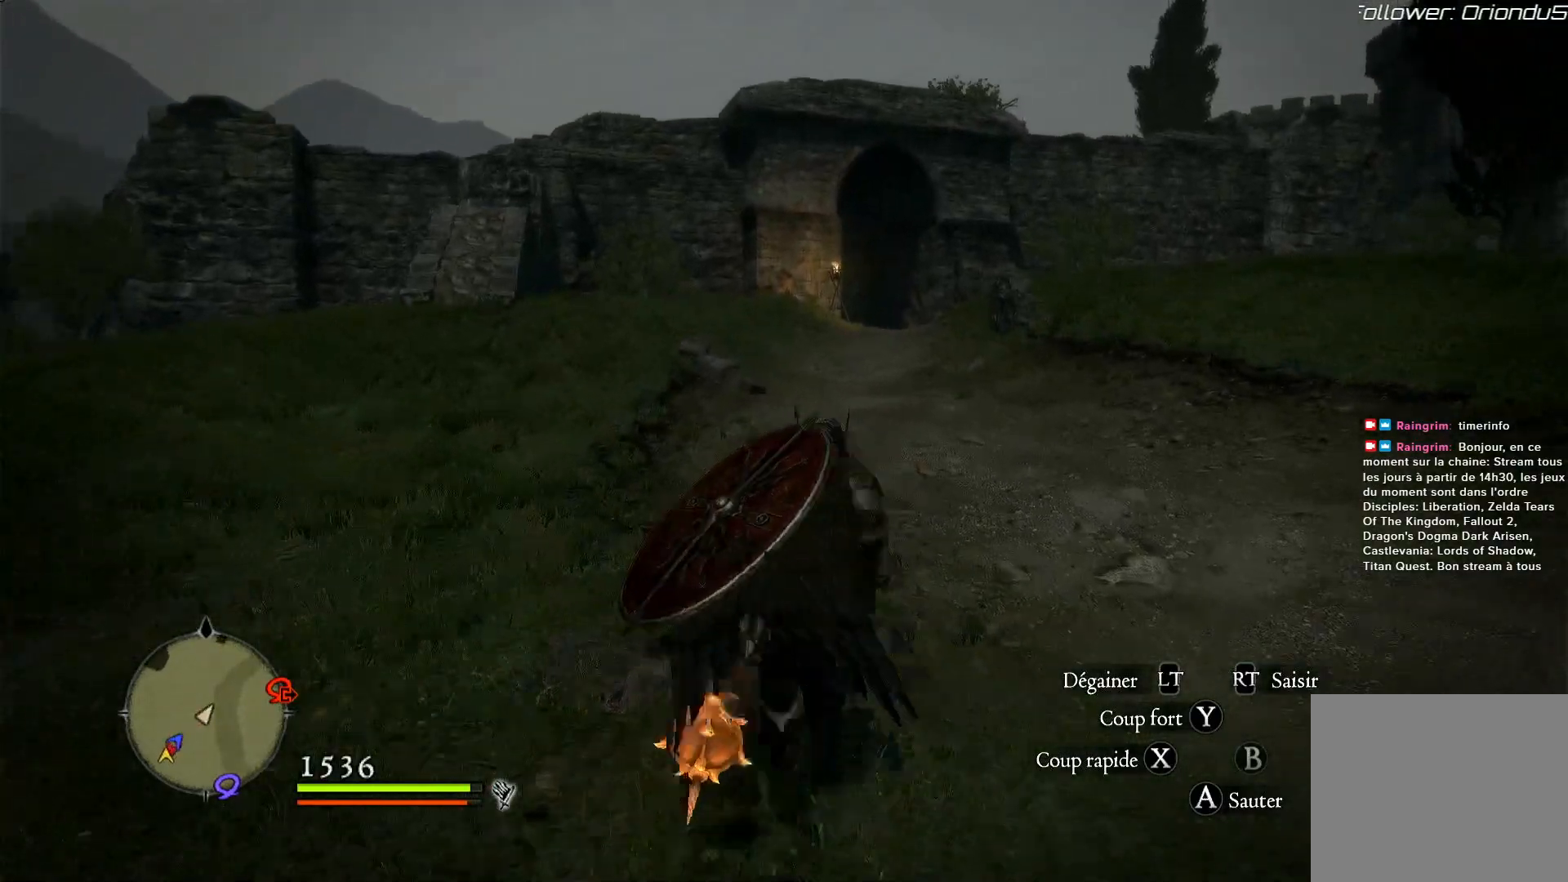
{"buttons": [], "left_stick": "up", "right_stick": "left", "events": [[483, "right_stick", "left"]]}
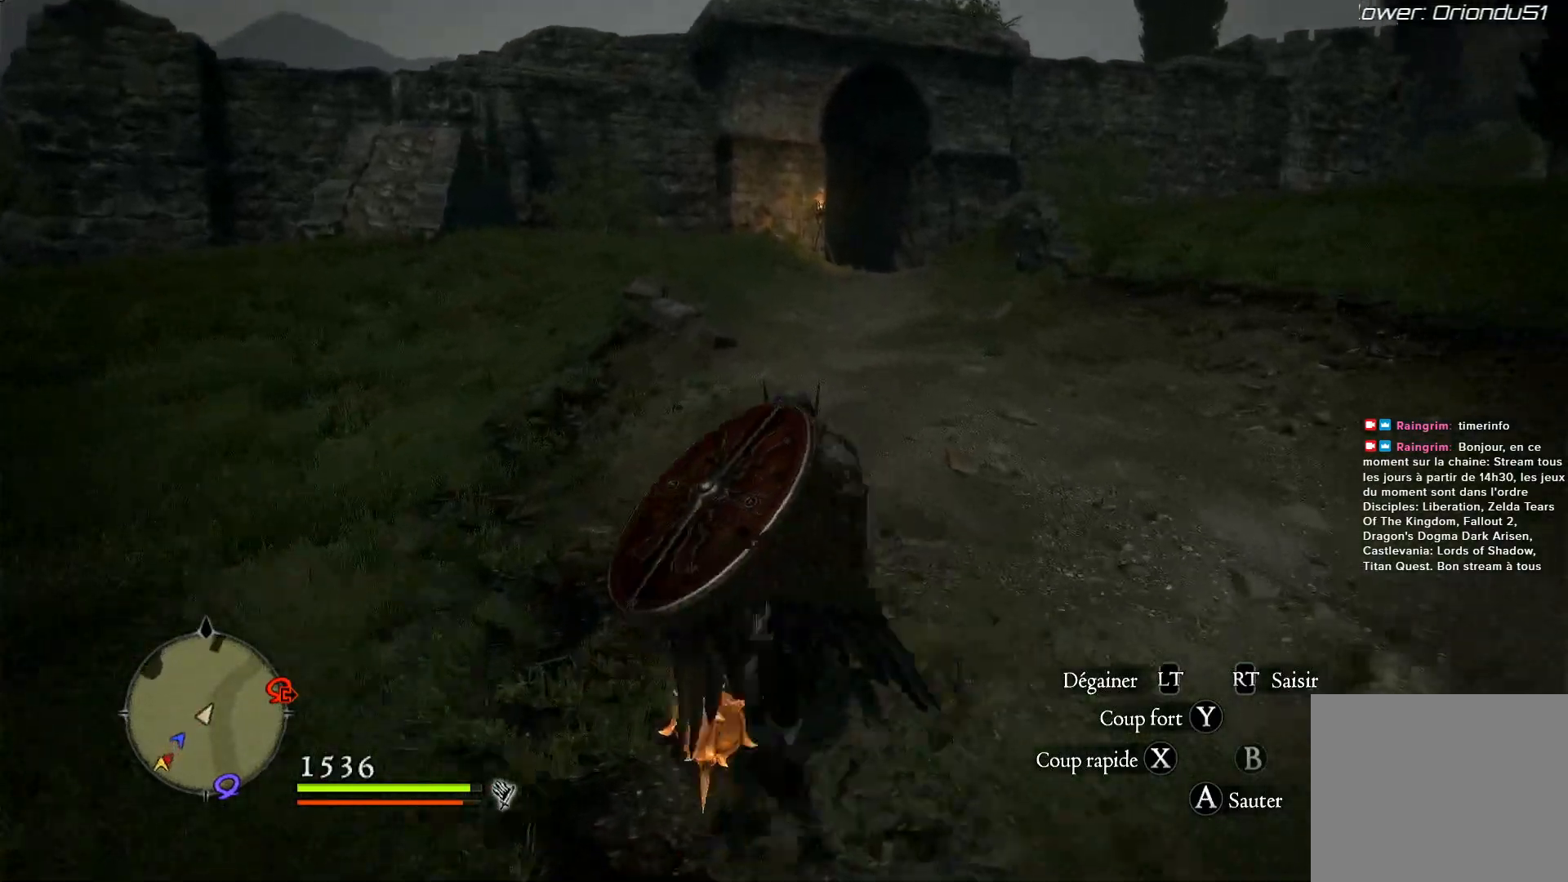
{"buttons": [], "left_stick": "up", "right_stick": "center", "events": [[183, "right_stick", "center"]]}
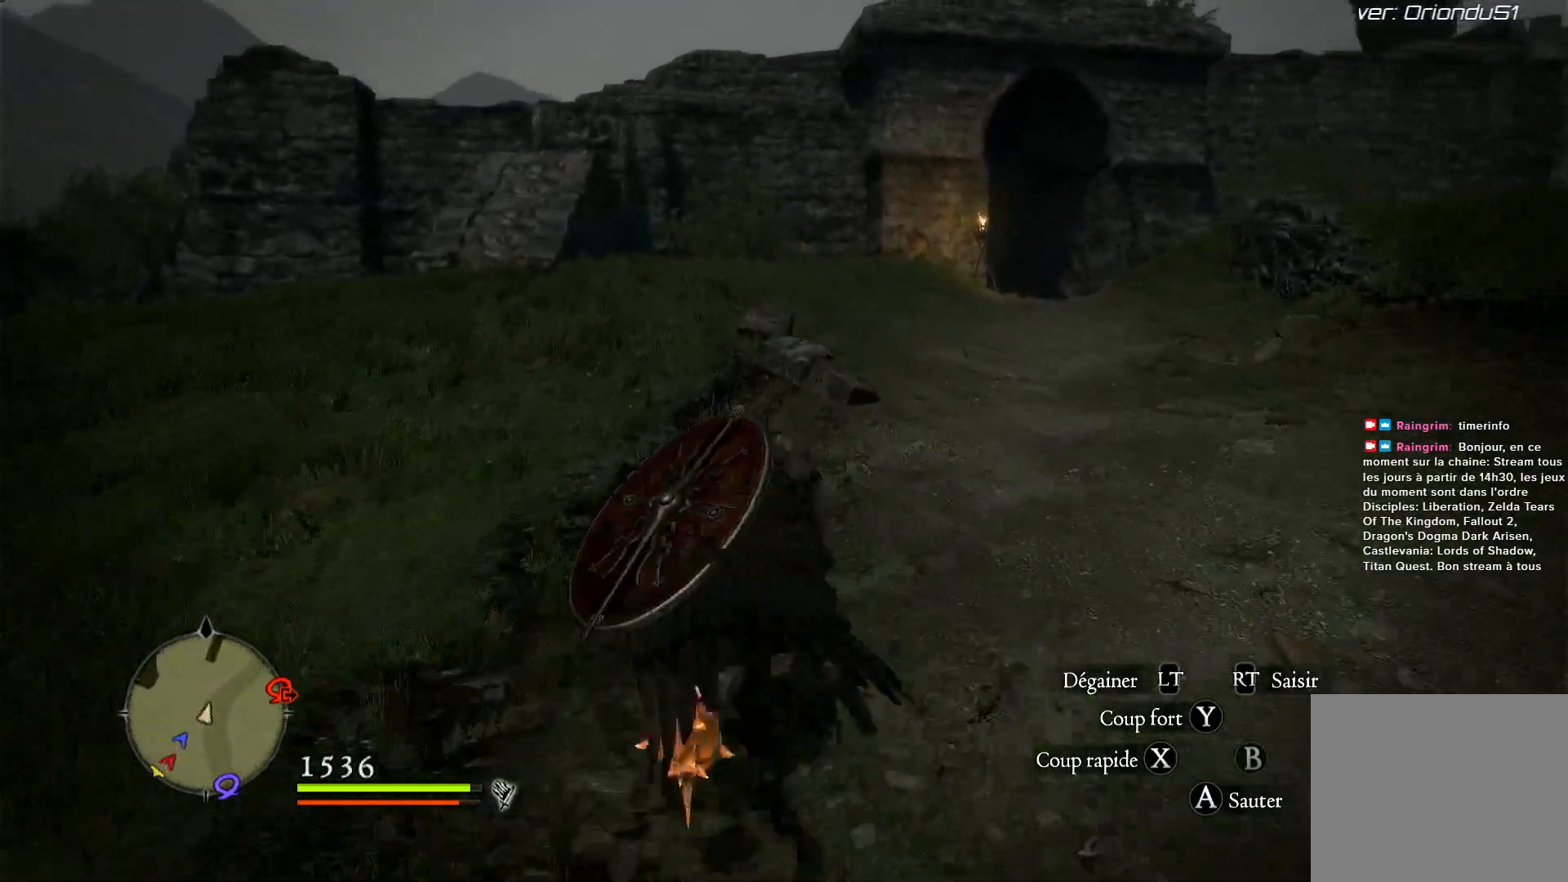
{"buttons": [], "left_stick": "up", "right_stick": "center", "events": []}
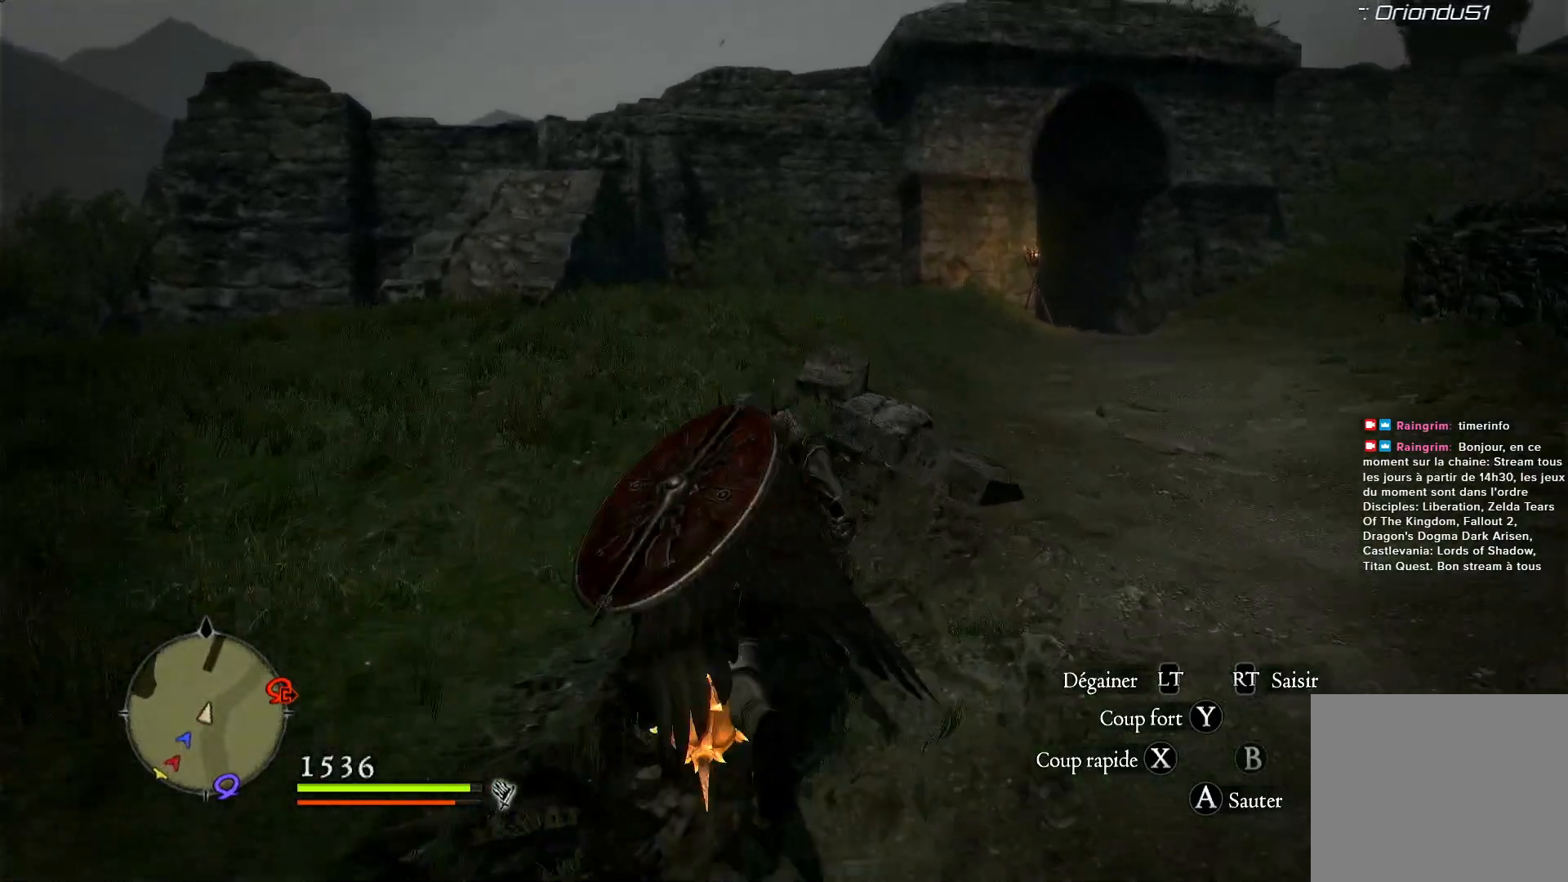
{"buttons": [], "left_stick": "up", "right_stick": "center", "events": [[133, "right_stick", "down"], [383, "right_stick", "center"]]}
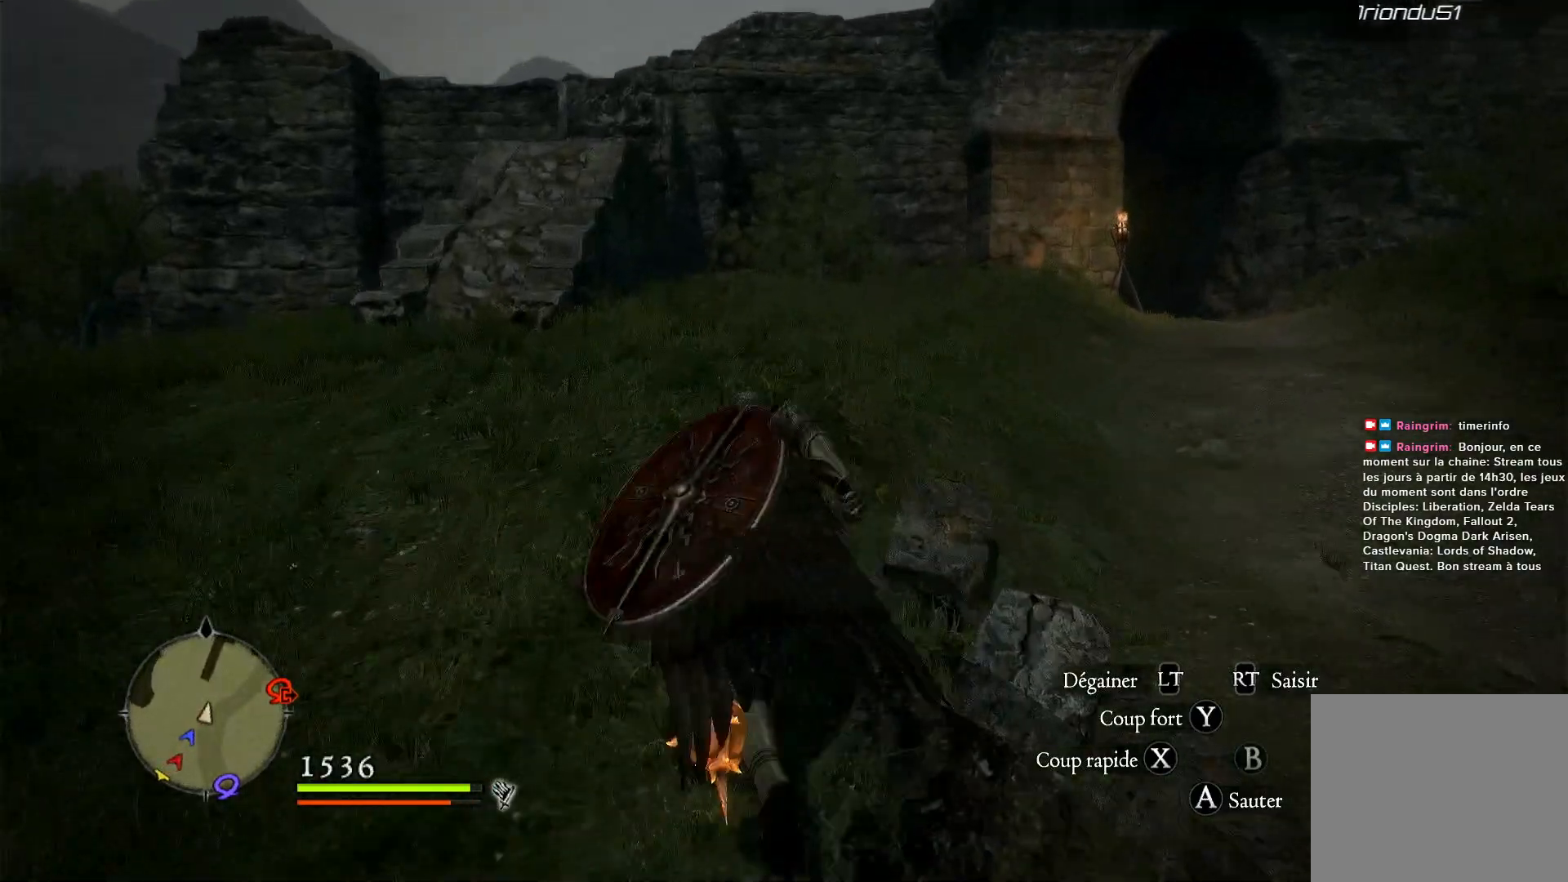
{"buttons": [], "left_stick": "up", "right_stick": "center", "events": []}
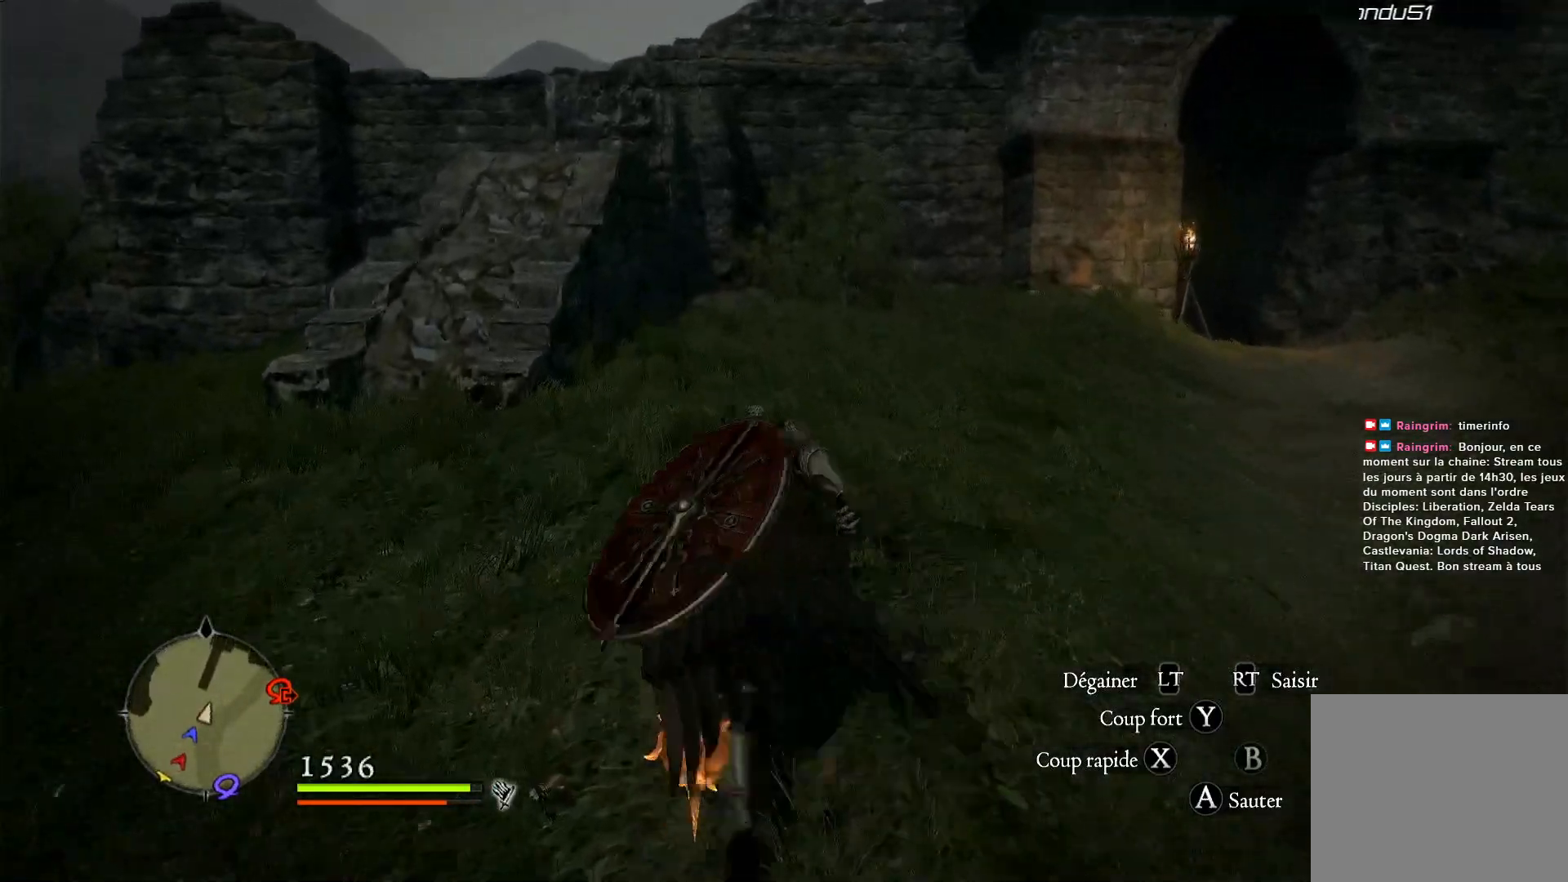
{"buttons": [], "left_stick": "up", "right_stick": "center", "events": [[217, "right_stick", "down-right"], [400, "right_stick", "center"]]}
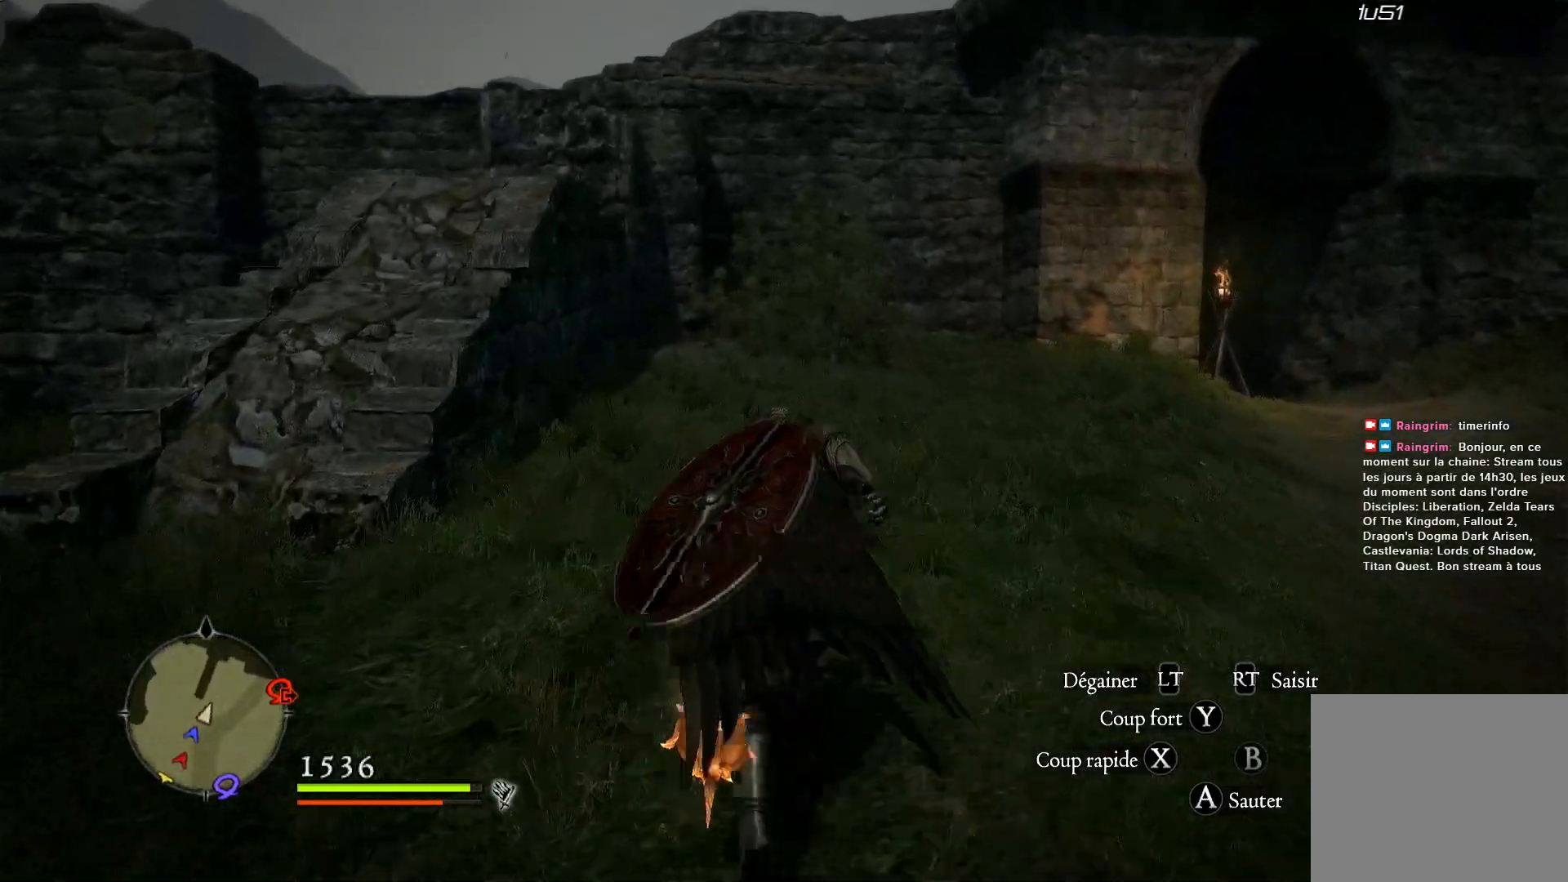
{"buttons": [], "left_stick": "up", "right_stick": "center", "events": [[183, "right_stick", "down"], [433, "right_stick", "center"]]}
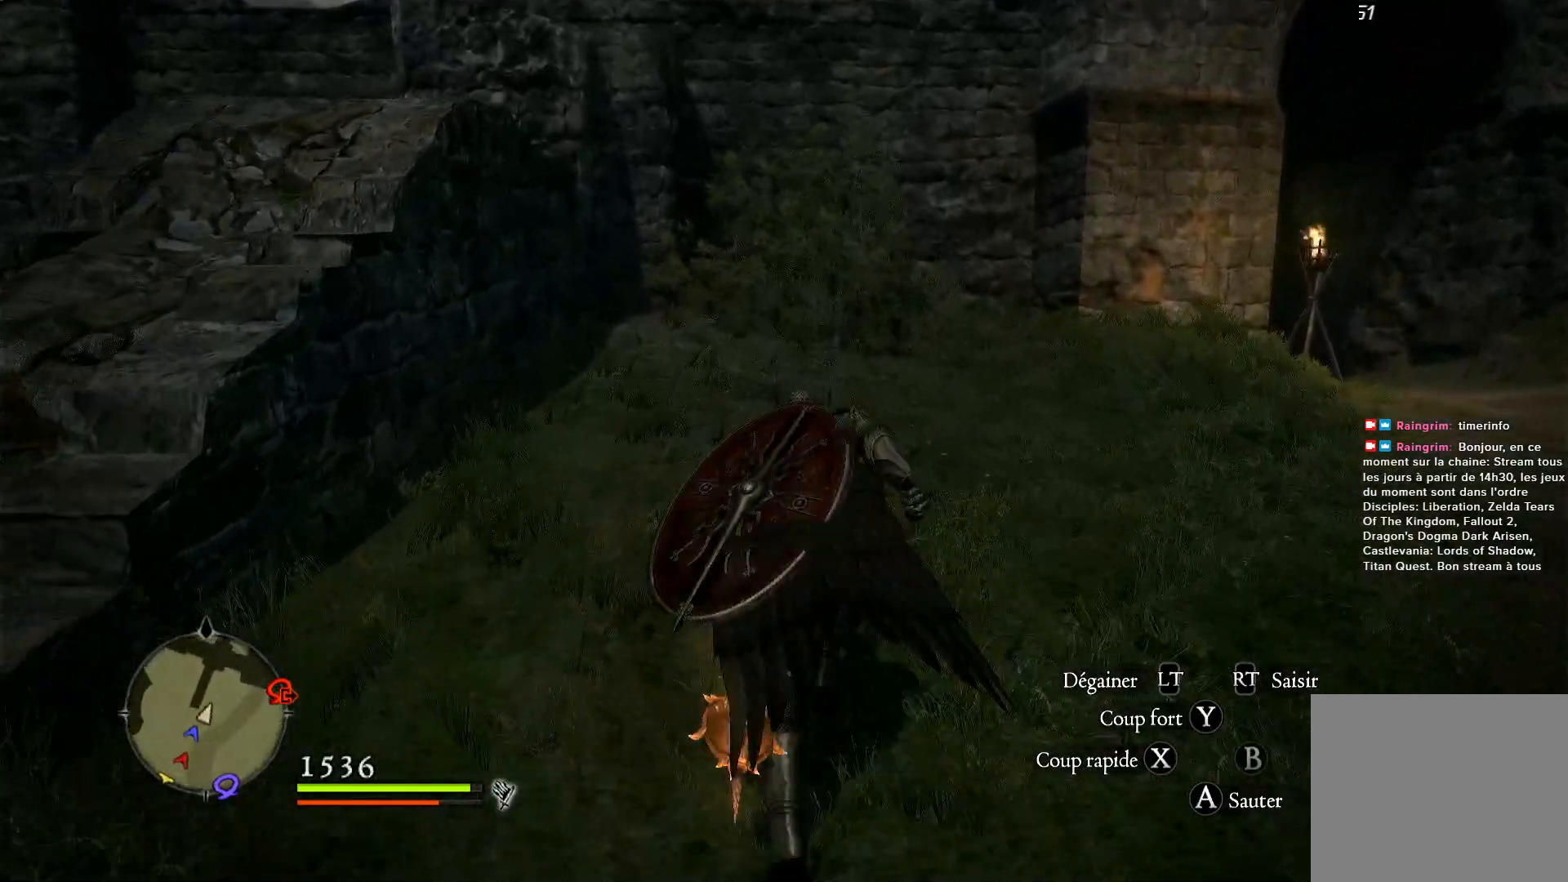
{"buttons": [], "left_stick": "up", "right_stick": "down-left", "events": [[450, "right_stick", "down-left"]]}
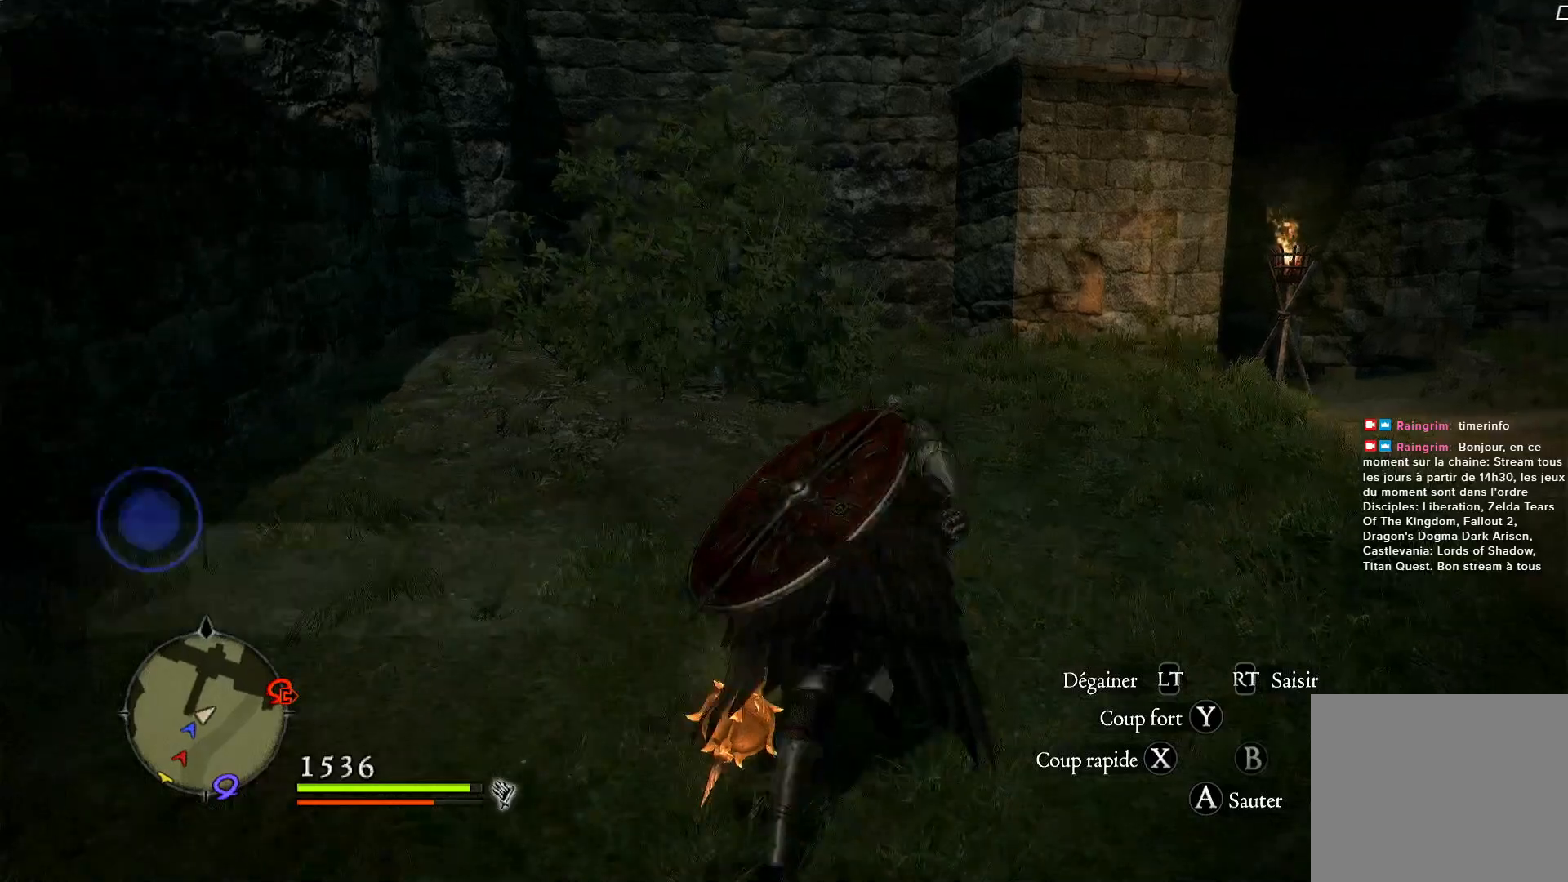
{"buttons": [], "left_stick": "up", "right_stick": "center", "events": [[350, "right_stick", "center"]]}
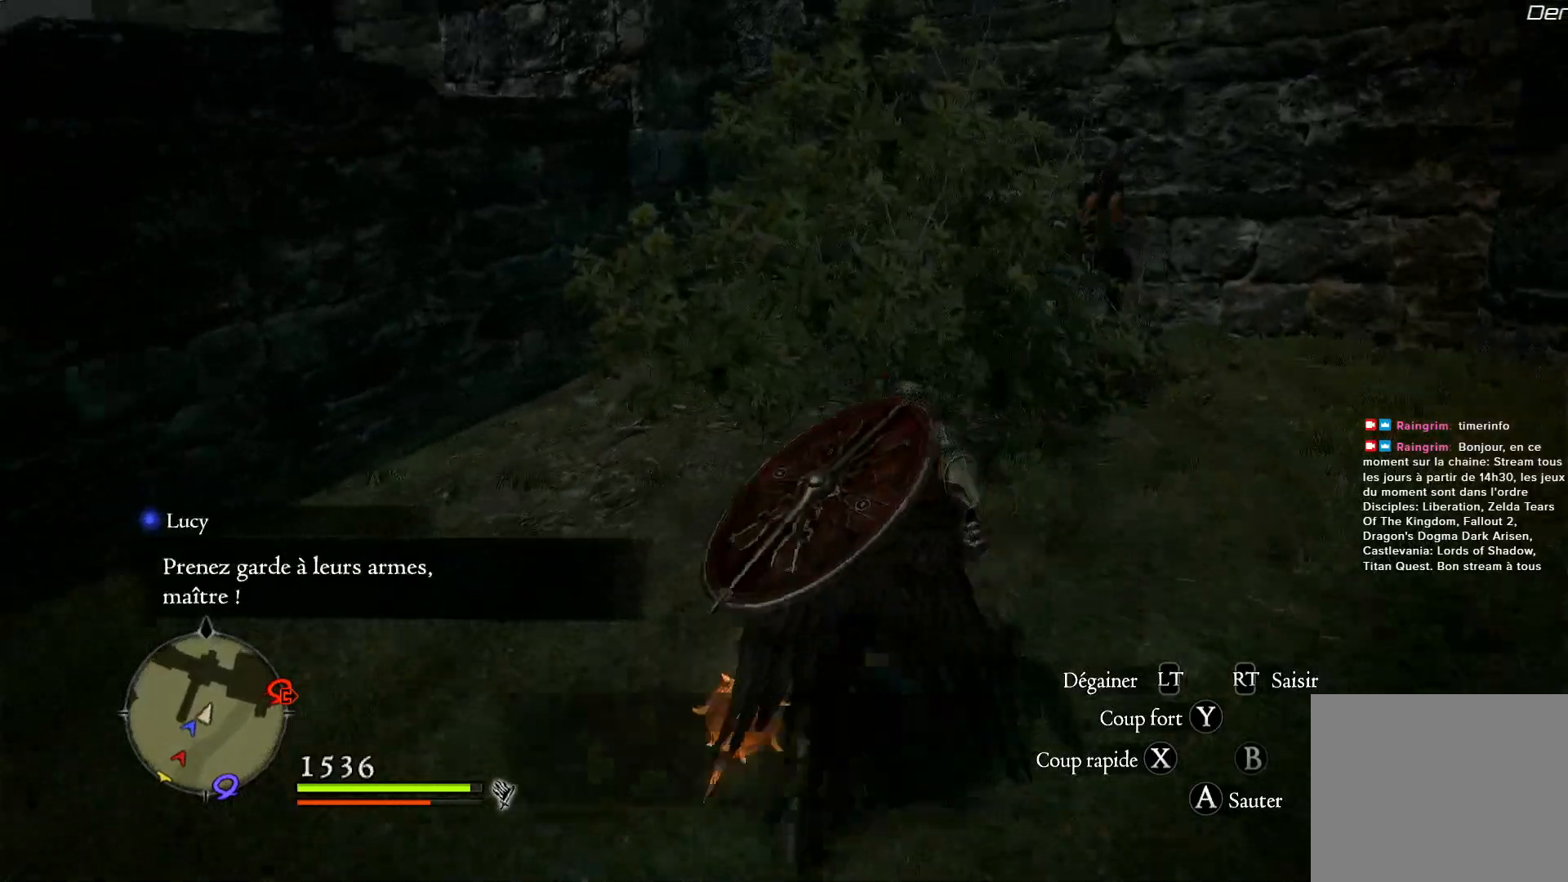
{"buttons": ["R1"], "left_stick": "up", "right_stick": "center", "events": [[133, "R1", "down"], [333, "X", "down"], [500, "X", "up"]]}